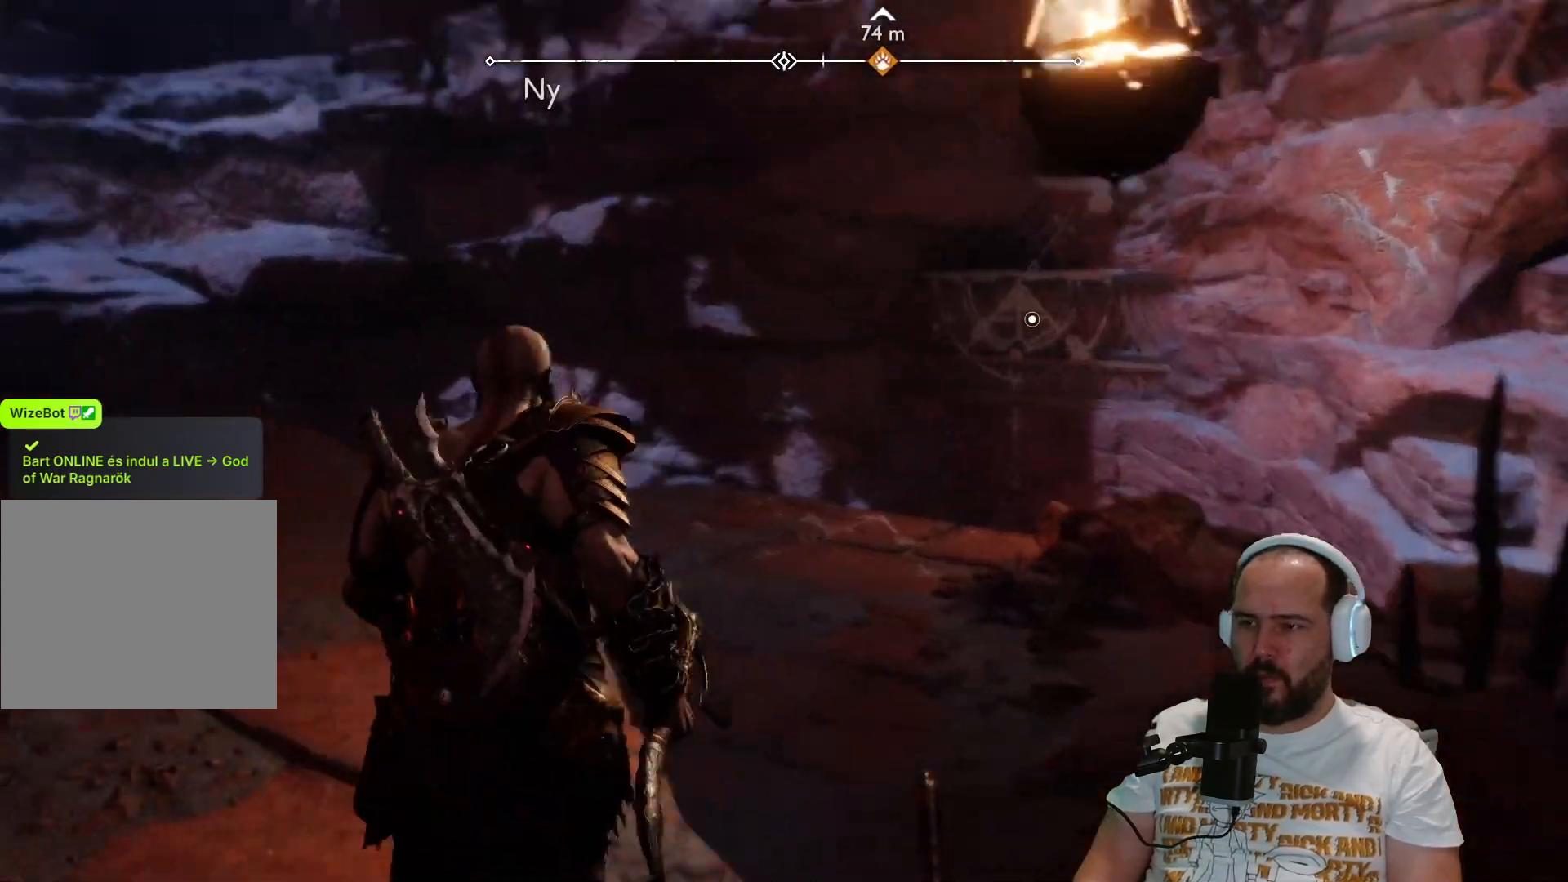
Gameplay with a controller (PlayStation layout); each line is a JSON object with the inputs held at the frame after it. "events" lists button and stick changes between this image and that frame as [ms after this image, input, new state], when the widget could be followed in between.
{"buttons": [], "left_stick": "up", "right_stick": "center", "events": [[133, "right_stick", "left"], [483, "right_stick", "center"]]}
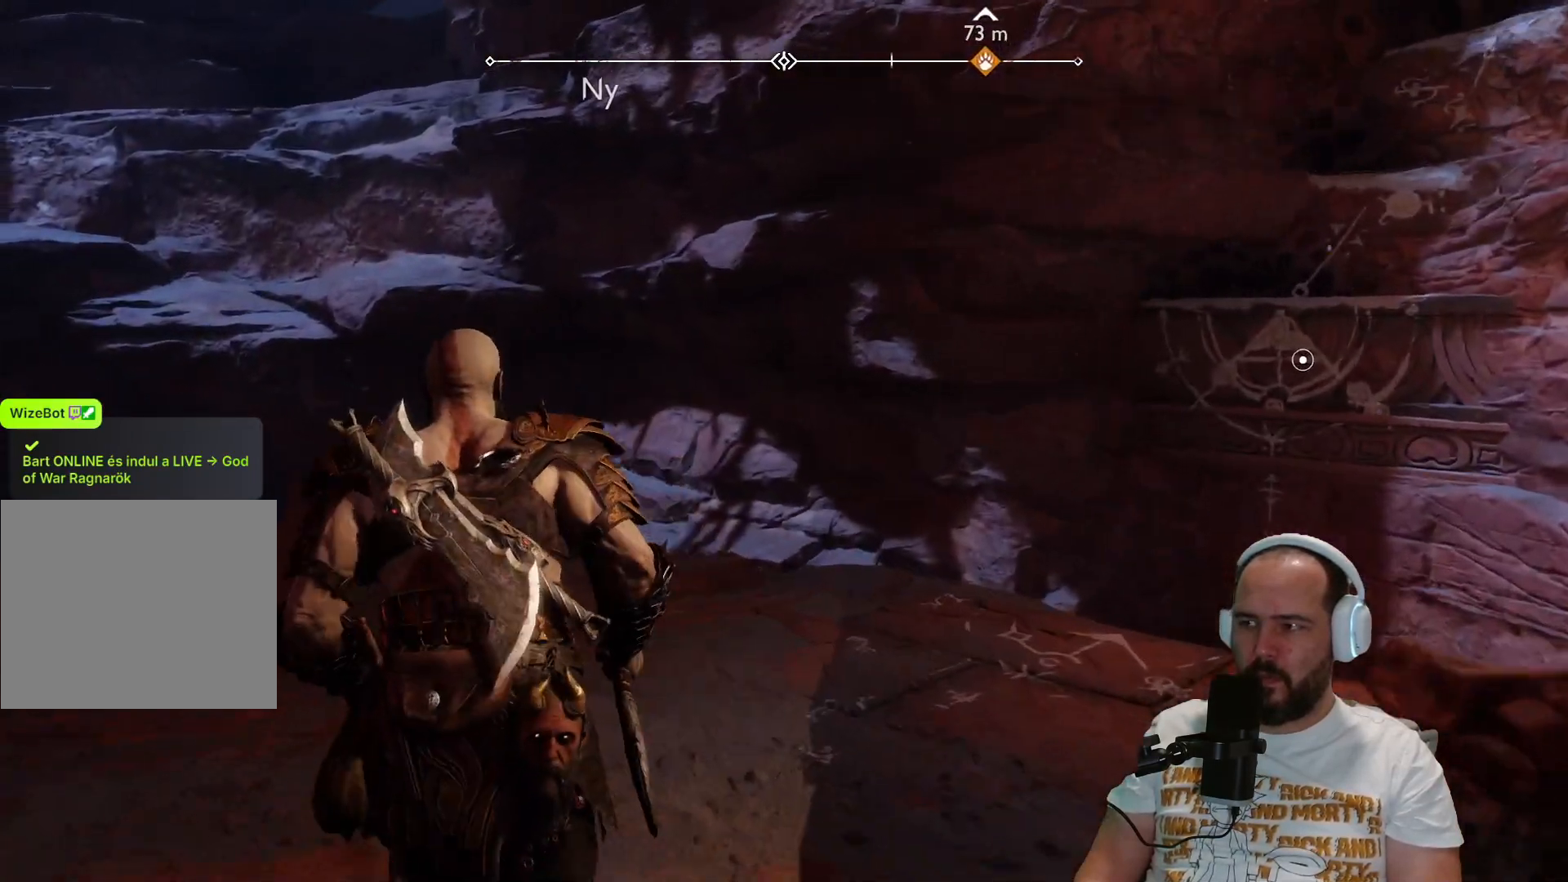
{"buttons": [], "left_stick": "up-right", "right_stick": "right", "events": [[333, "right_stick", "right"], [417, "left_stick", "up-right"]]}
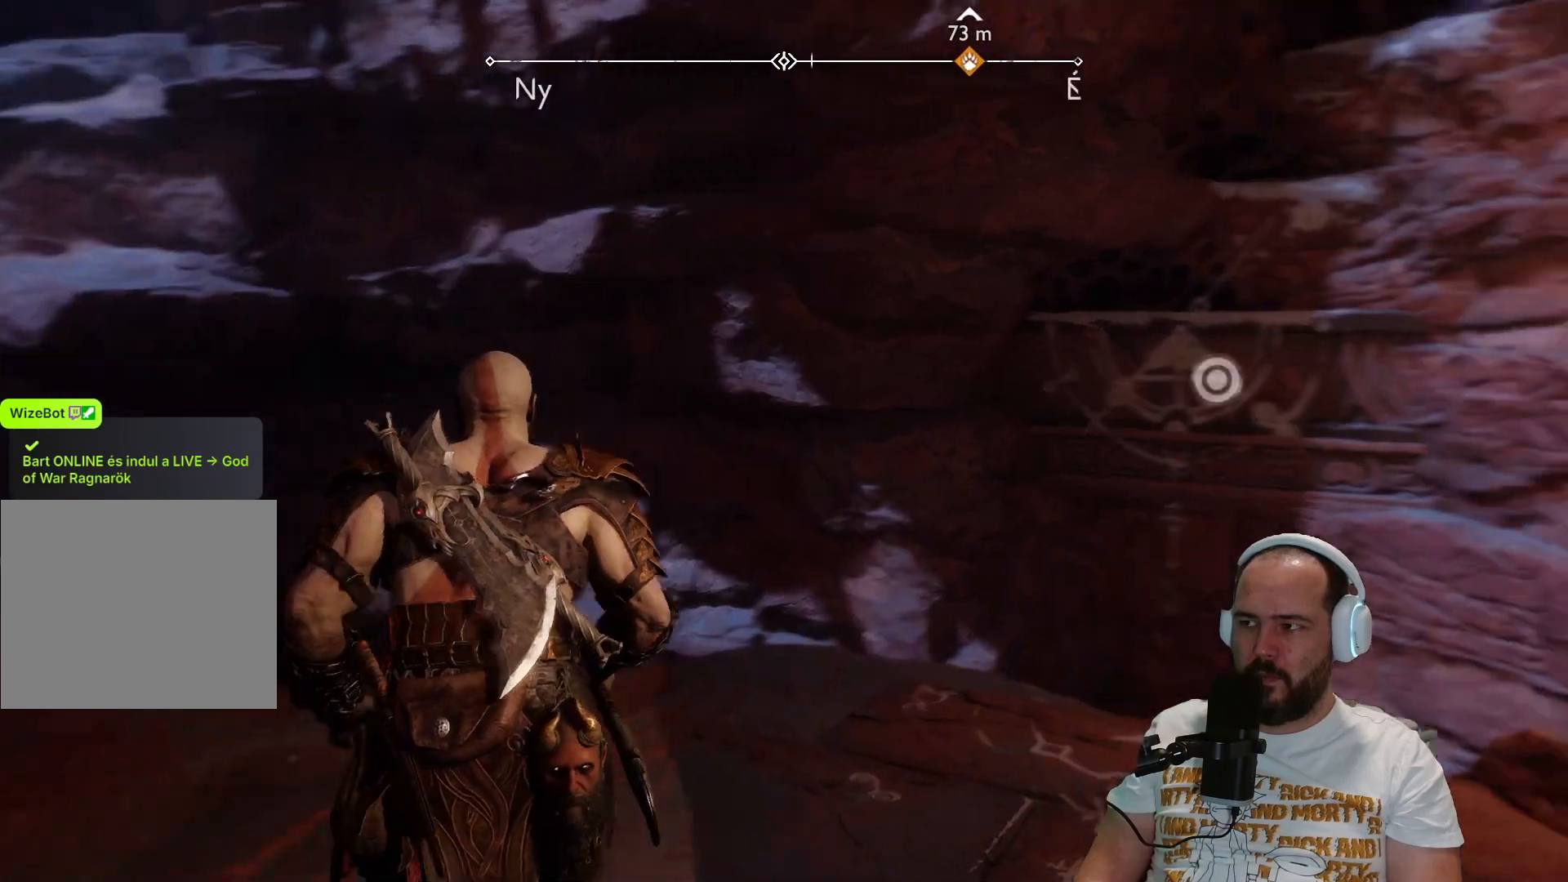
{"buttons": ["CIRCLE"], "left_stick": "up", "right_stick": "center", "events": [[133, "right_stick", "center"], [233, "left_stick", "up"], [400, "CIRCLE", "down"]]}
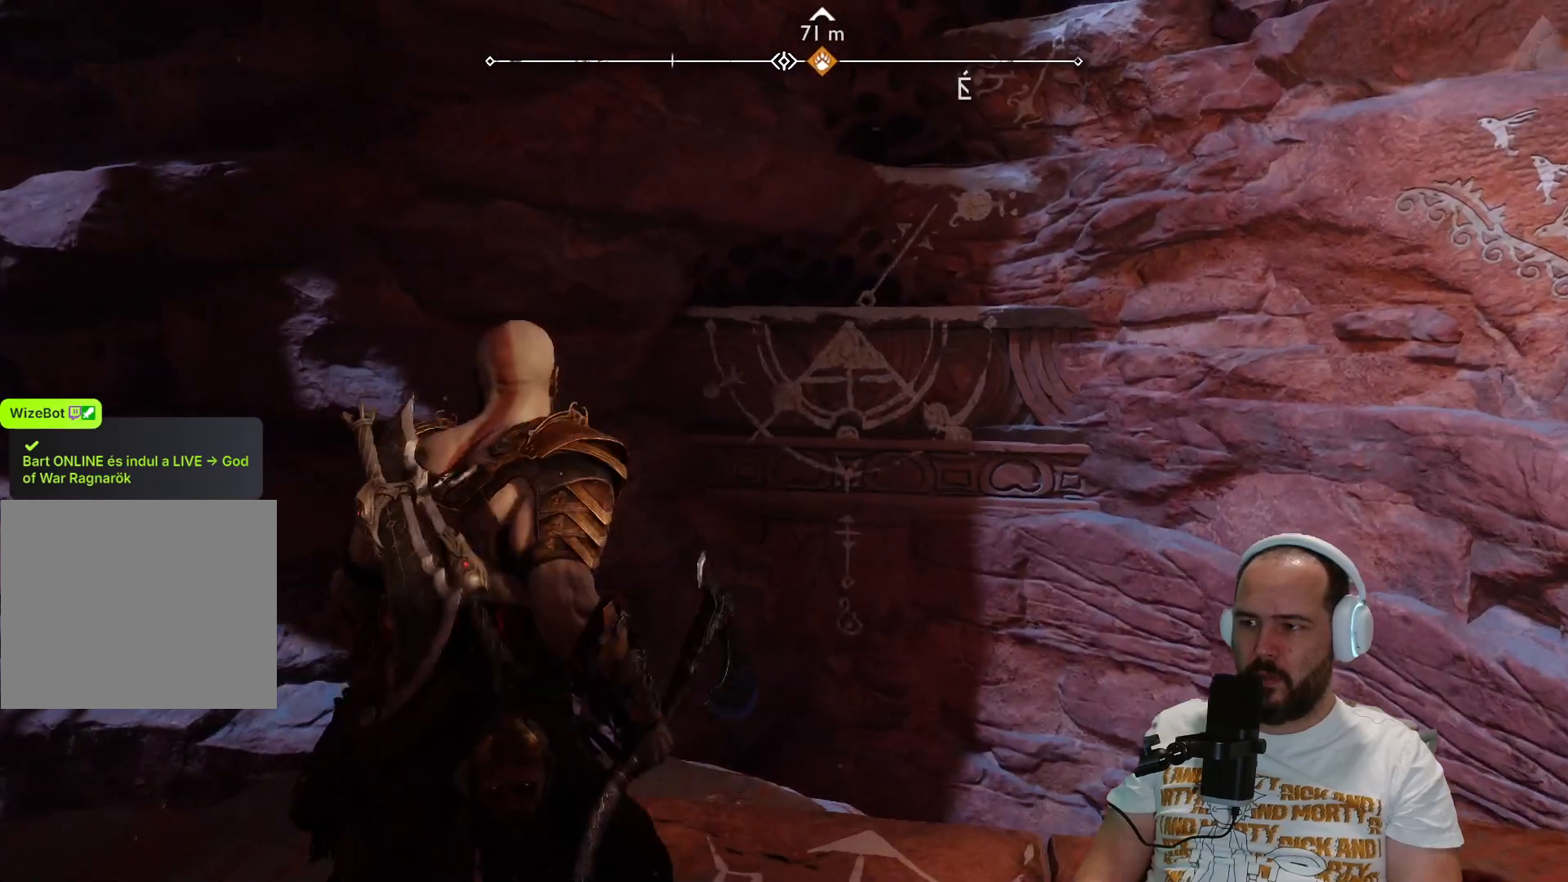
{"buttons": [], "left_stick": "center", "right_stick": "center", "events": [[33, "CIRCLE", "up"], [350, "left_stick", "center"]]}
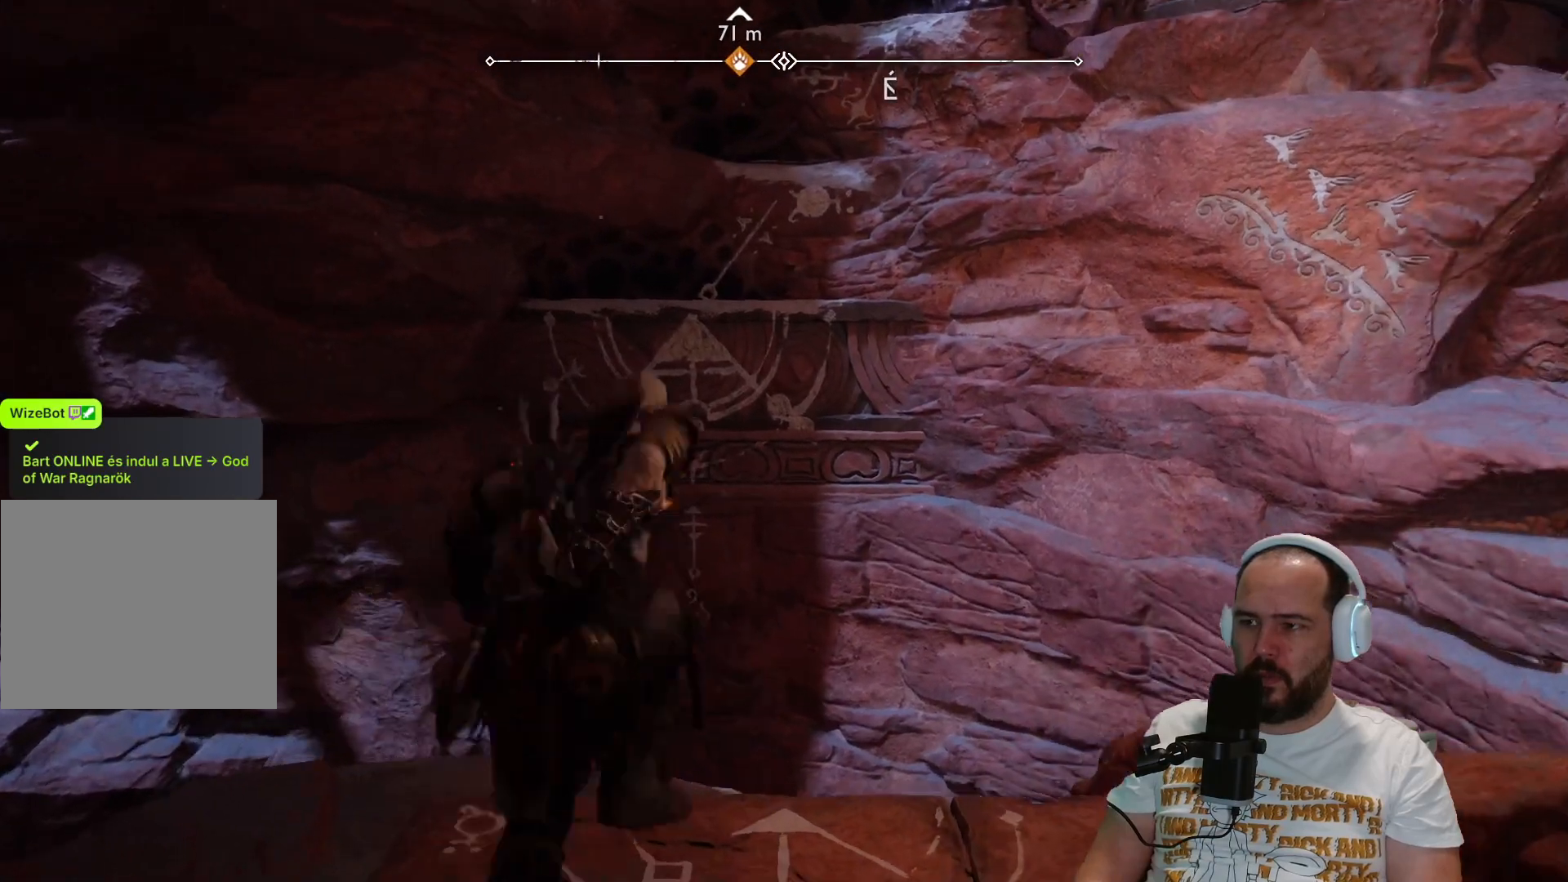
{"buttons": [], "left_stick": "center", "right_stick": "center", "events": []}
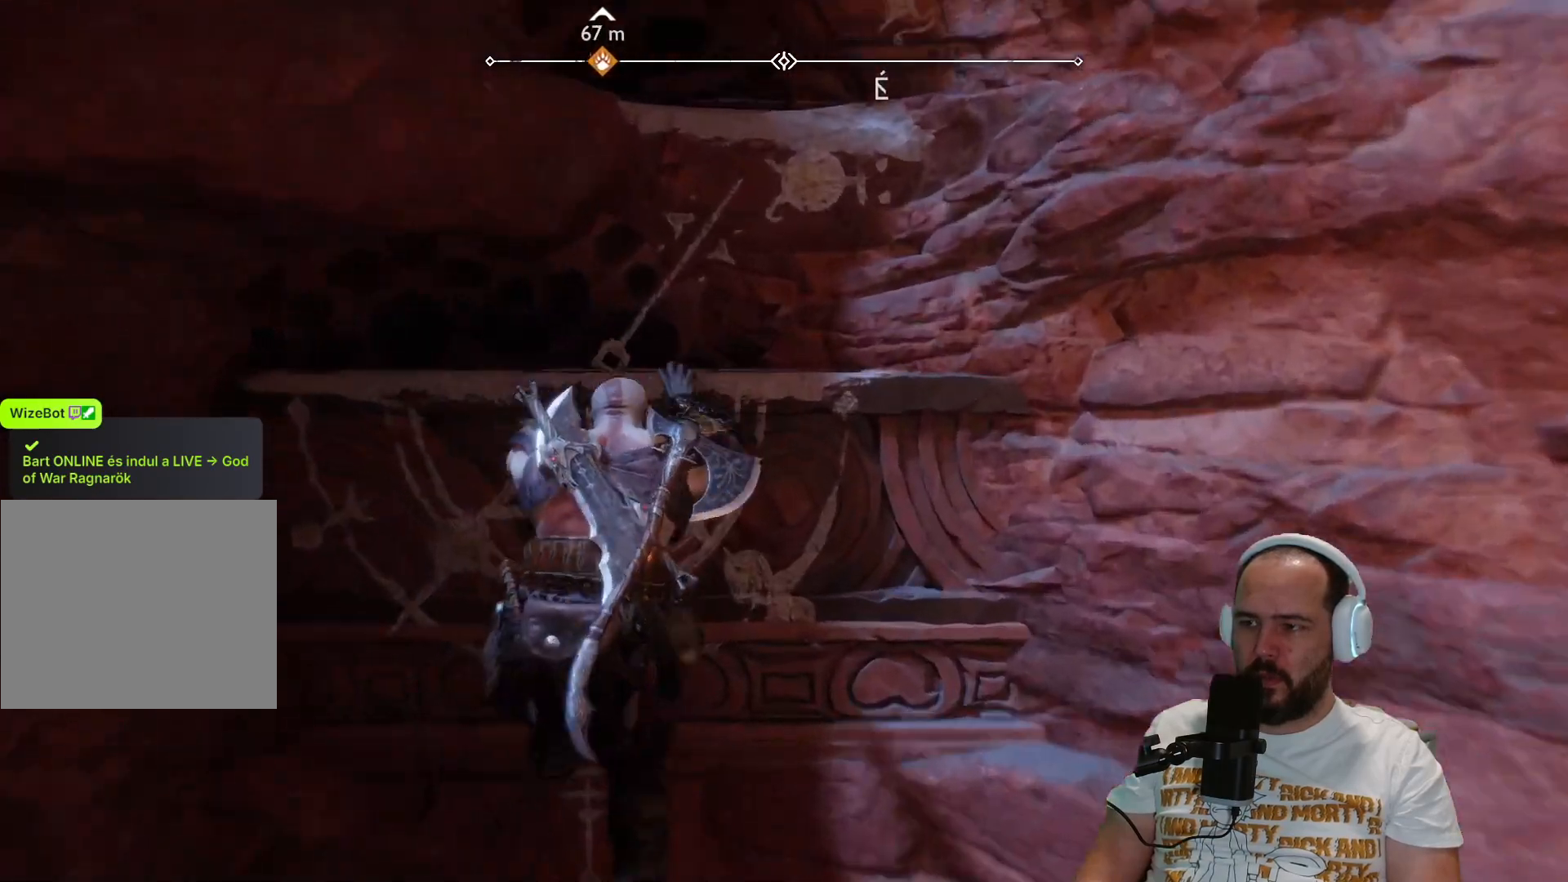
{"buttons": [], "left_stick": "up", "right_stick": "center", "events": [[333, "left_stick", "up"]]}
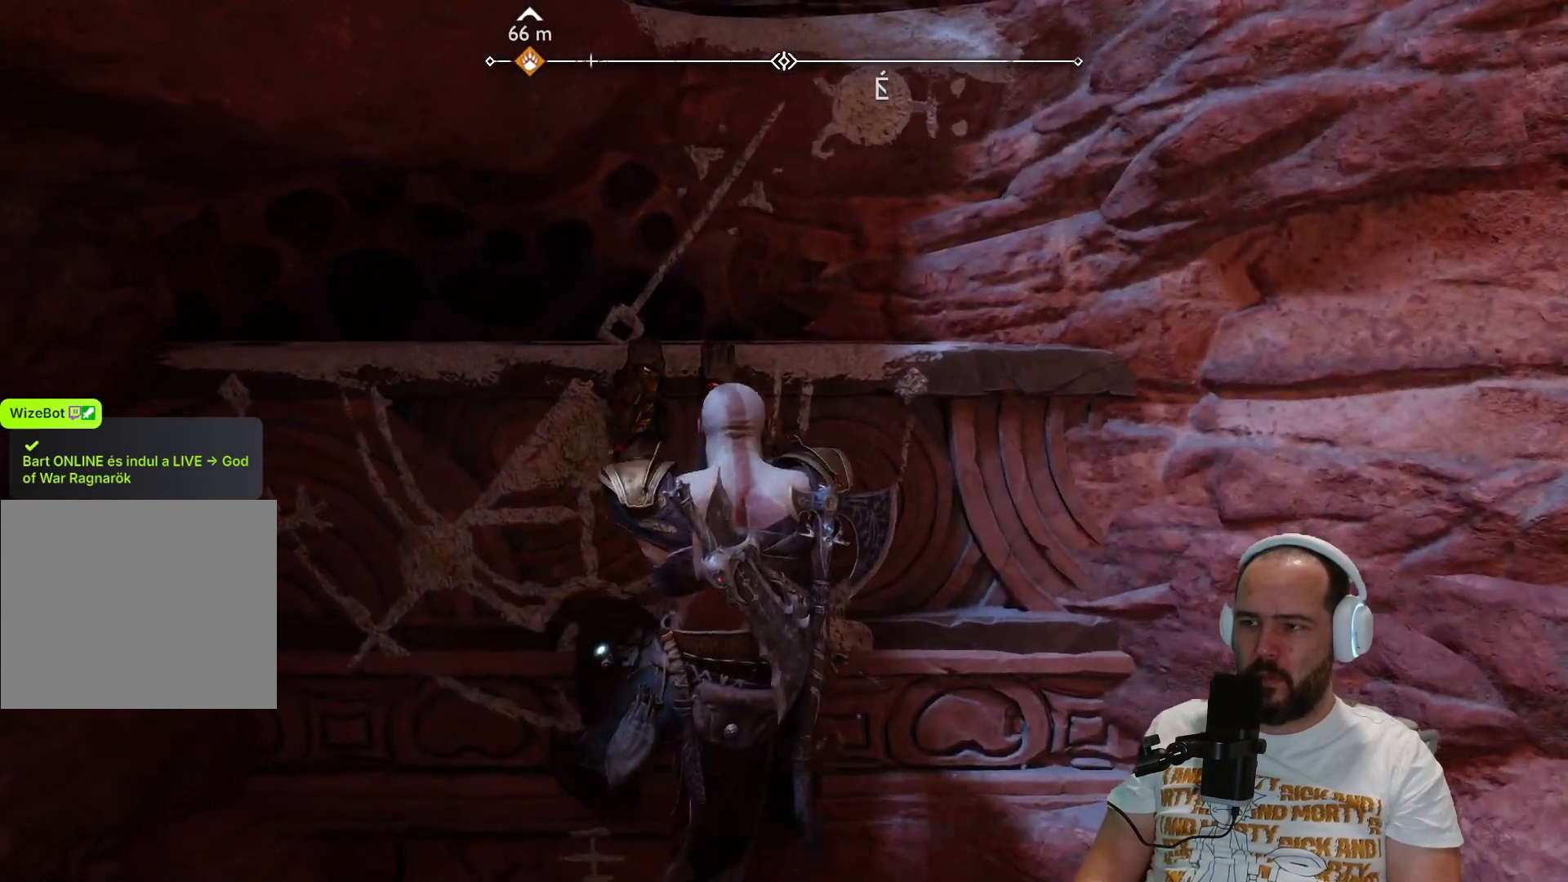
{"buttons": [], "left_stick": "up", "right_stick": "up", "events": [[33, "right_stick", "up"]]}
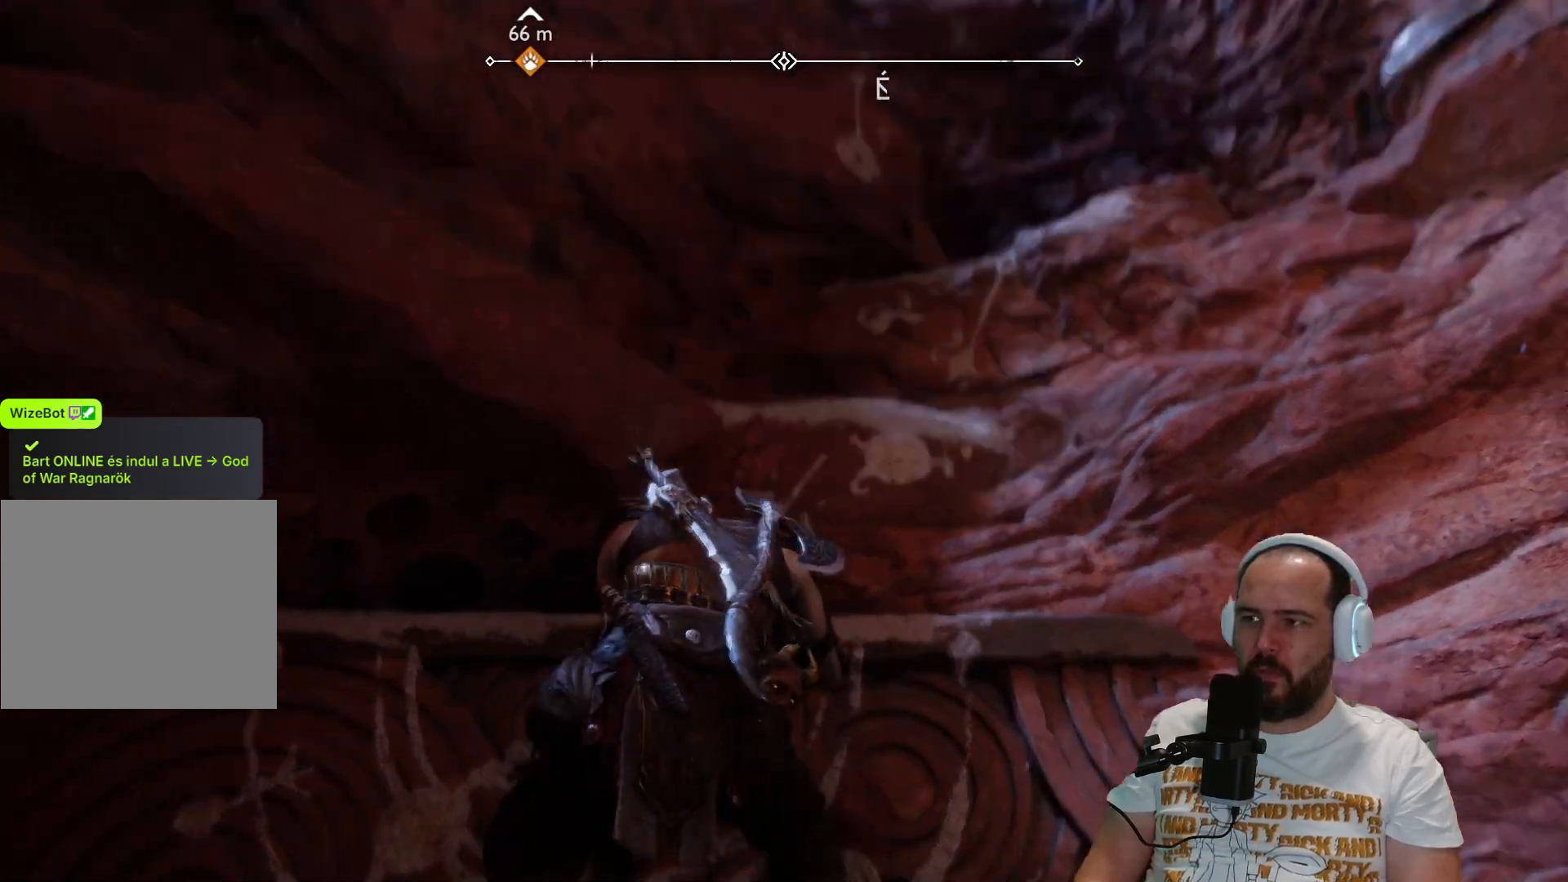
{"buttons": [], "left_stick": "up", "right_stick": "center", "events": [[233, "right_stick", "center"]]}
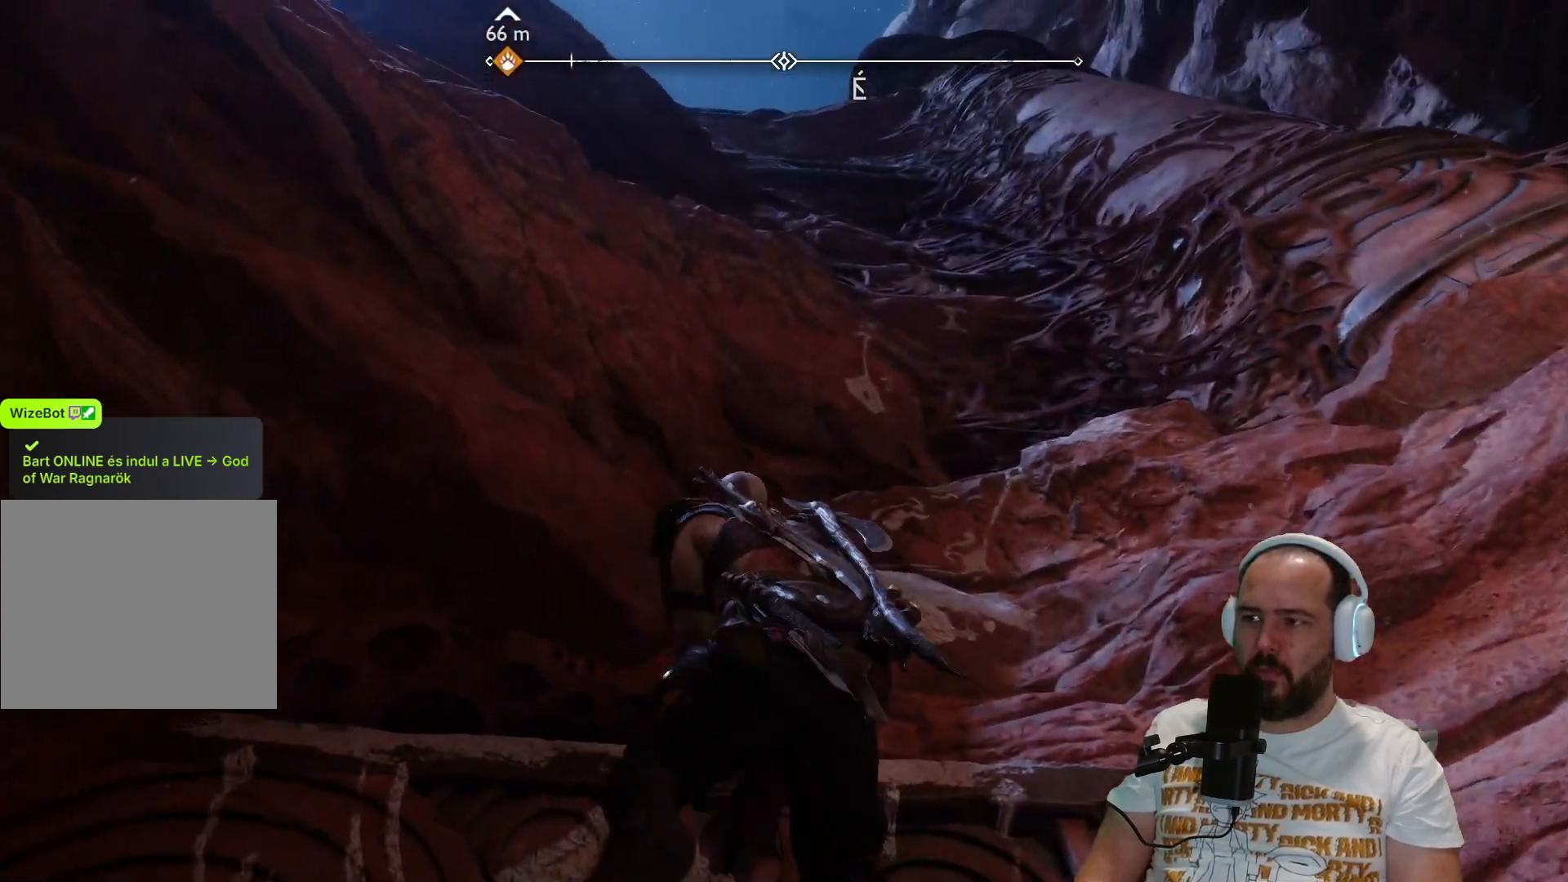
{"buttons": [], "left_stick": "up", "right_stick": "center", "events": []}
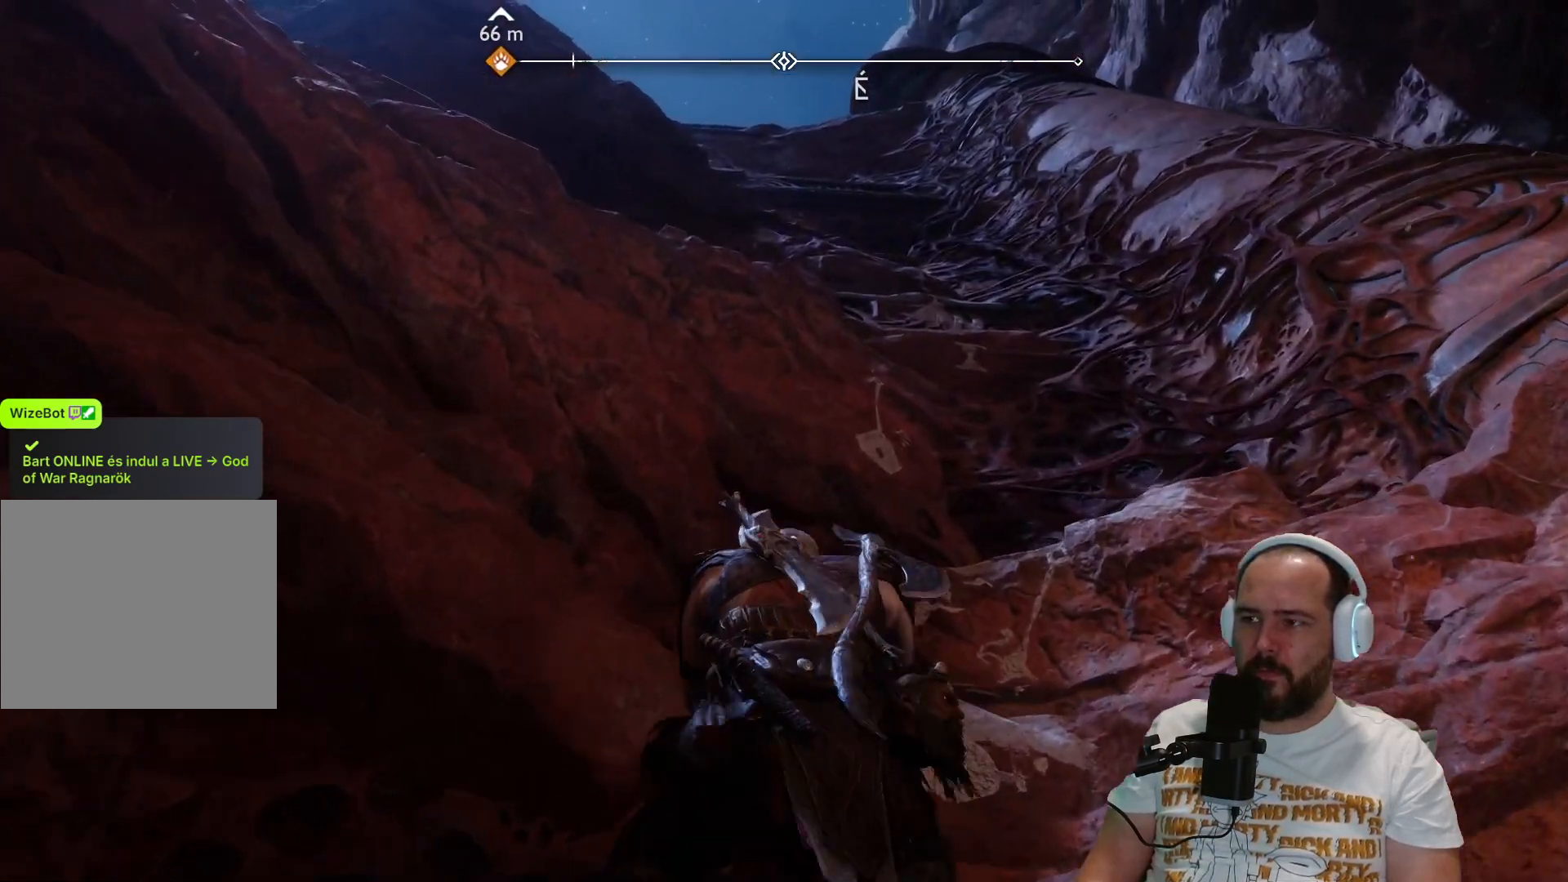
{"buttons": [], "left_stick": "up", "right_stick": "center", "events": []}
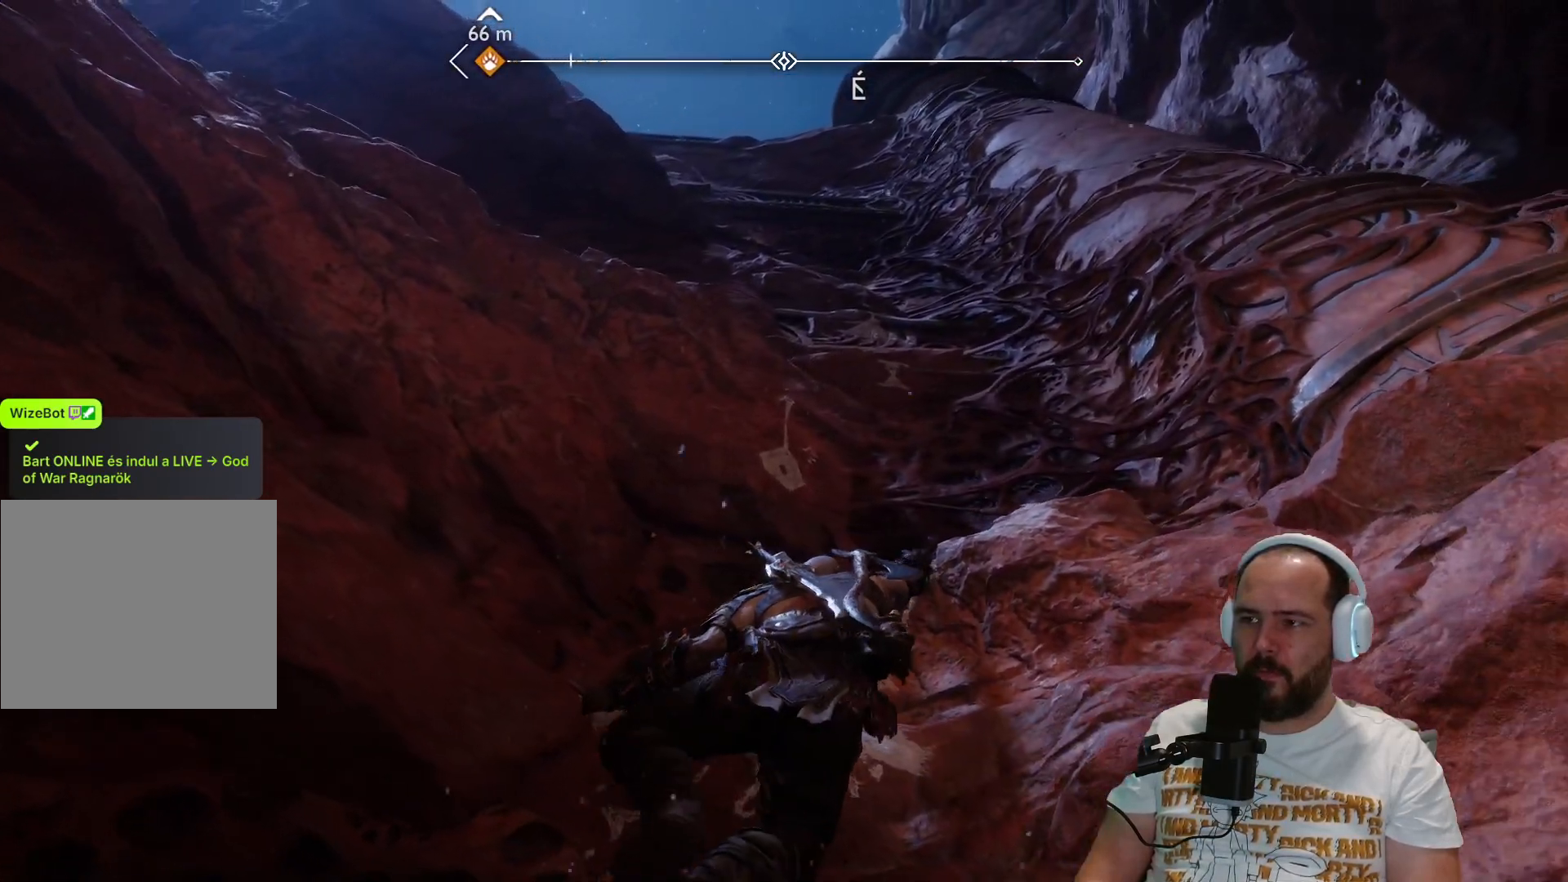
{"buttons": [], "left_stick": "up", "right_stick": "center", "events": []}
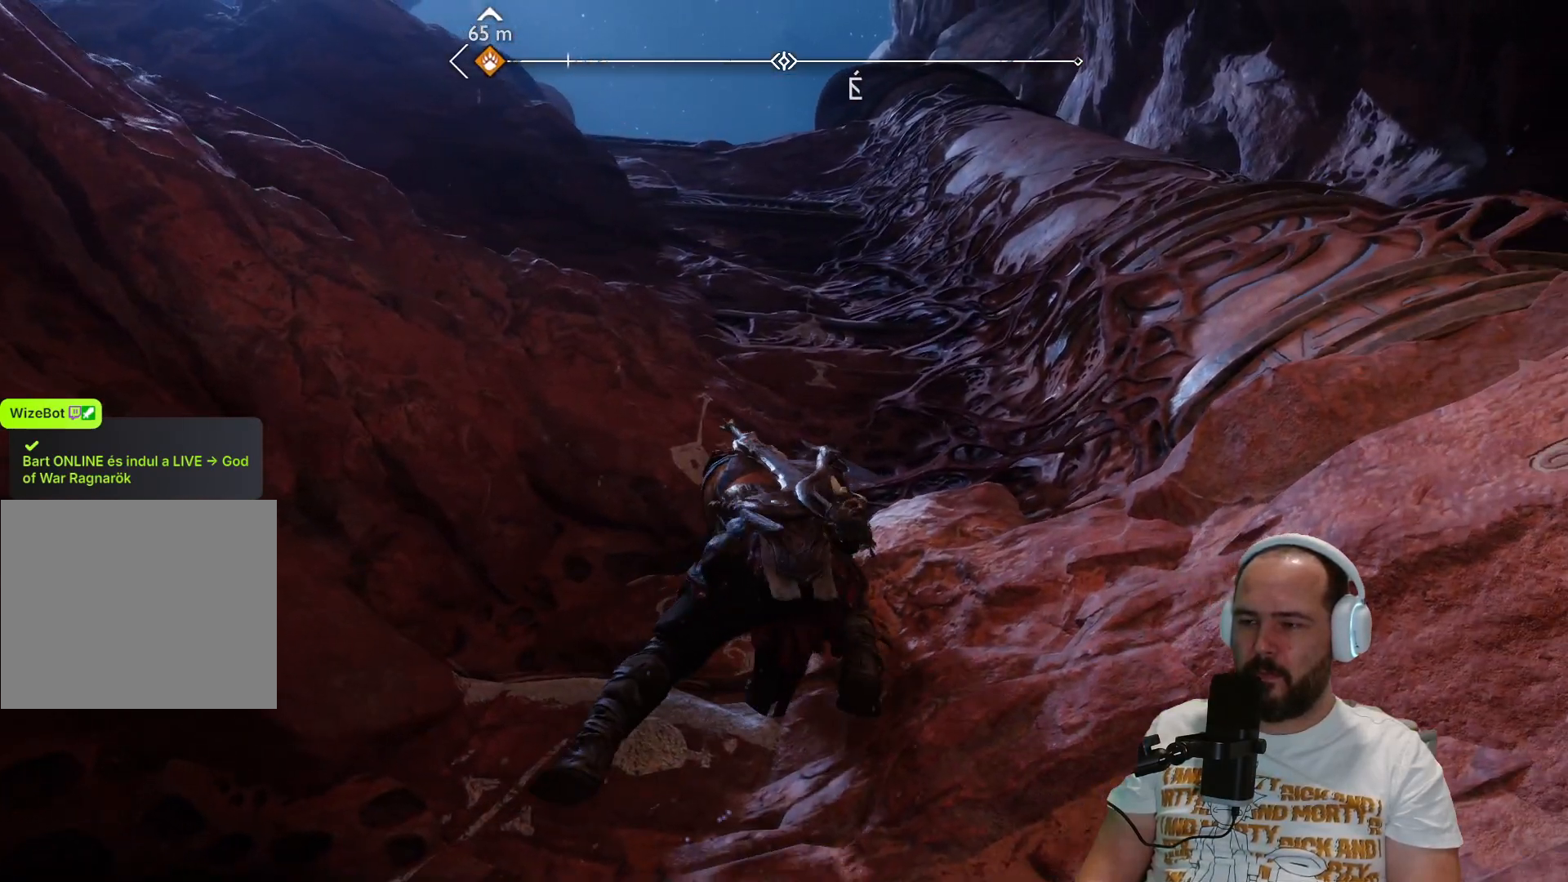
{"buttons": [], "left_stick": "up", "right_stick": "center", "events": []}
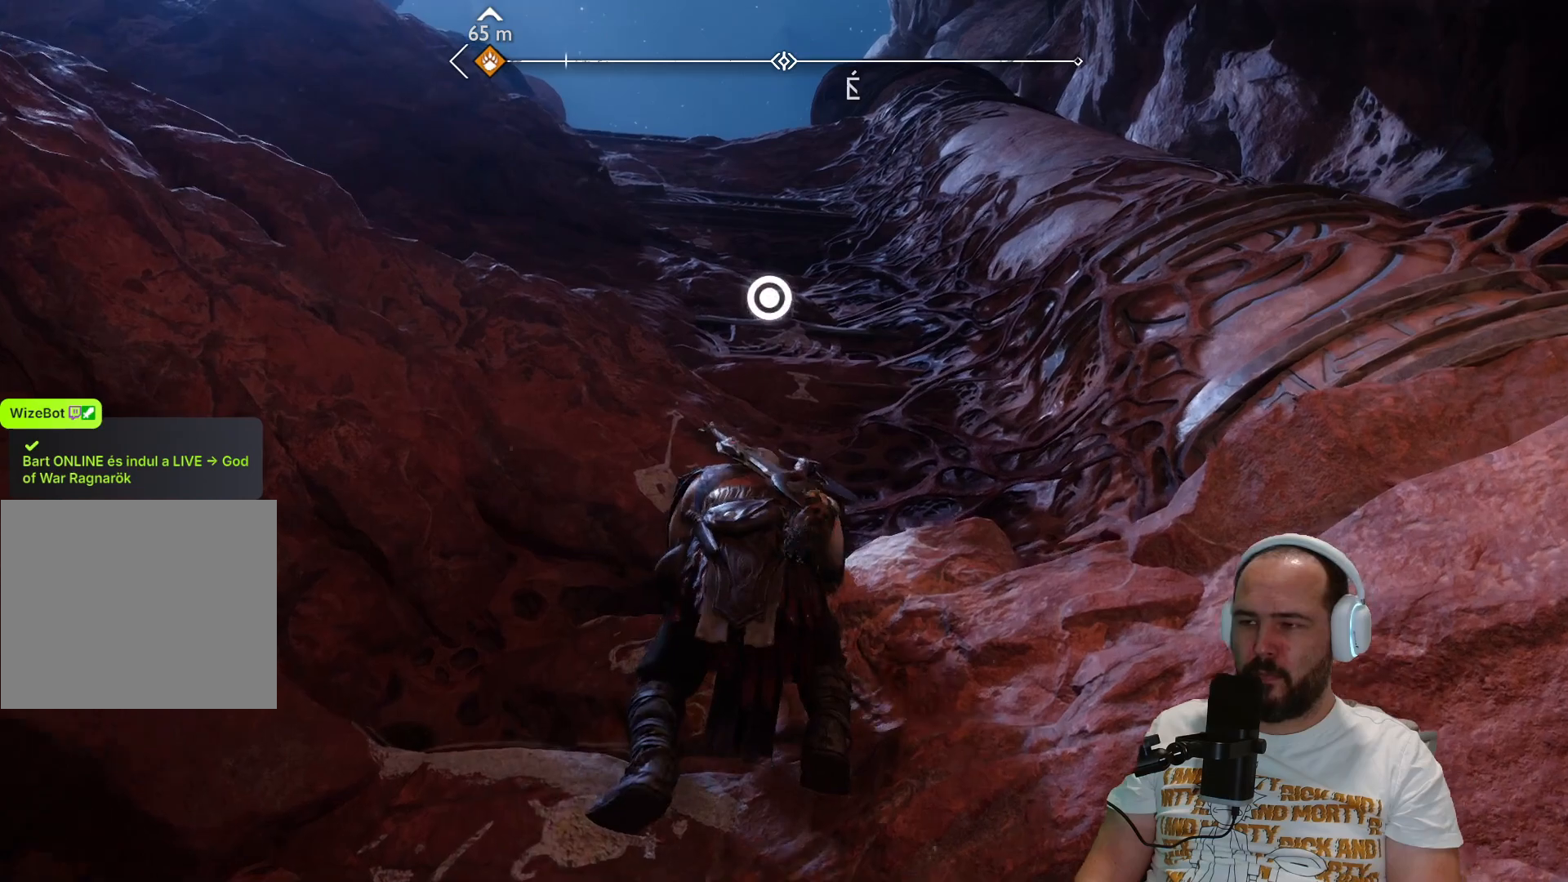
{"buttons": [], "left_stick": "up", "right_stick": "center", "events": [[317, "CIRCLE", "down"], [483, "CIRCLE", "up"]]}
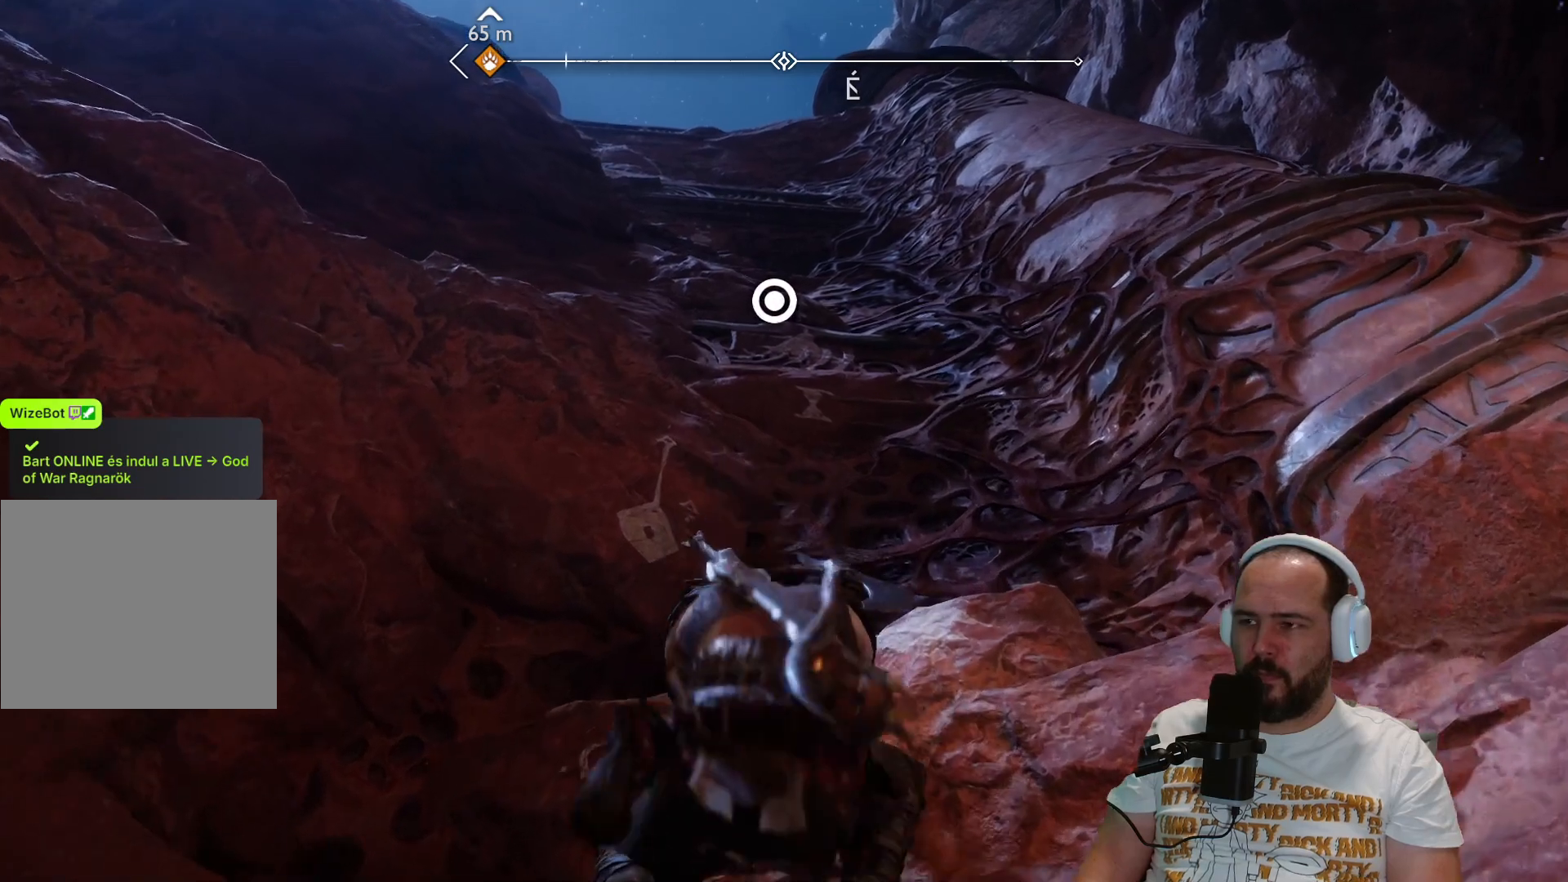
{"buttons": [], "left_stick": "up", "right_stick": "center", "events": []}
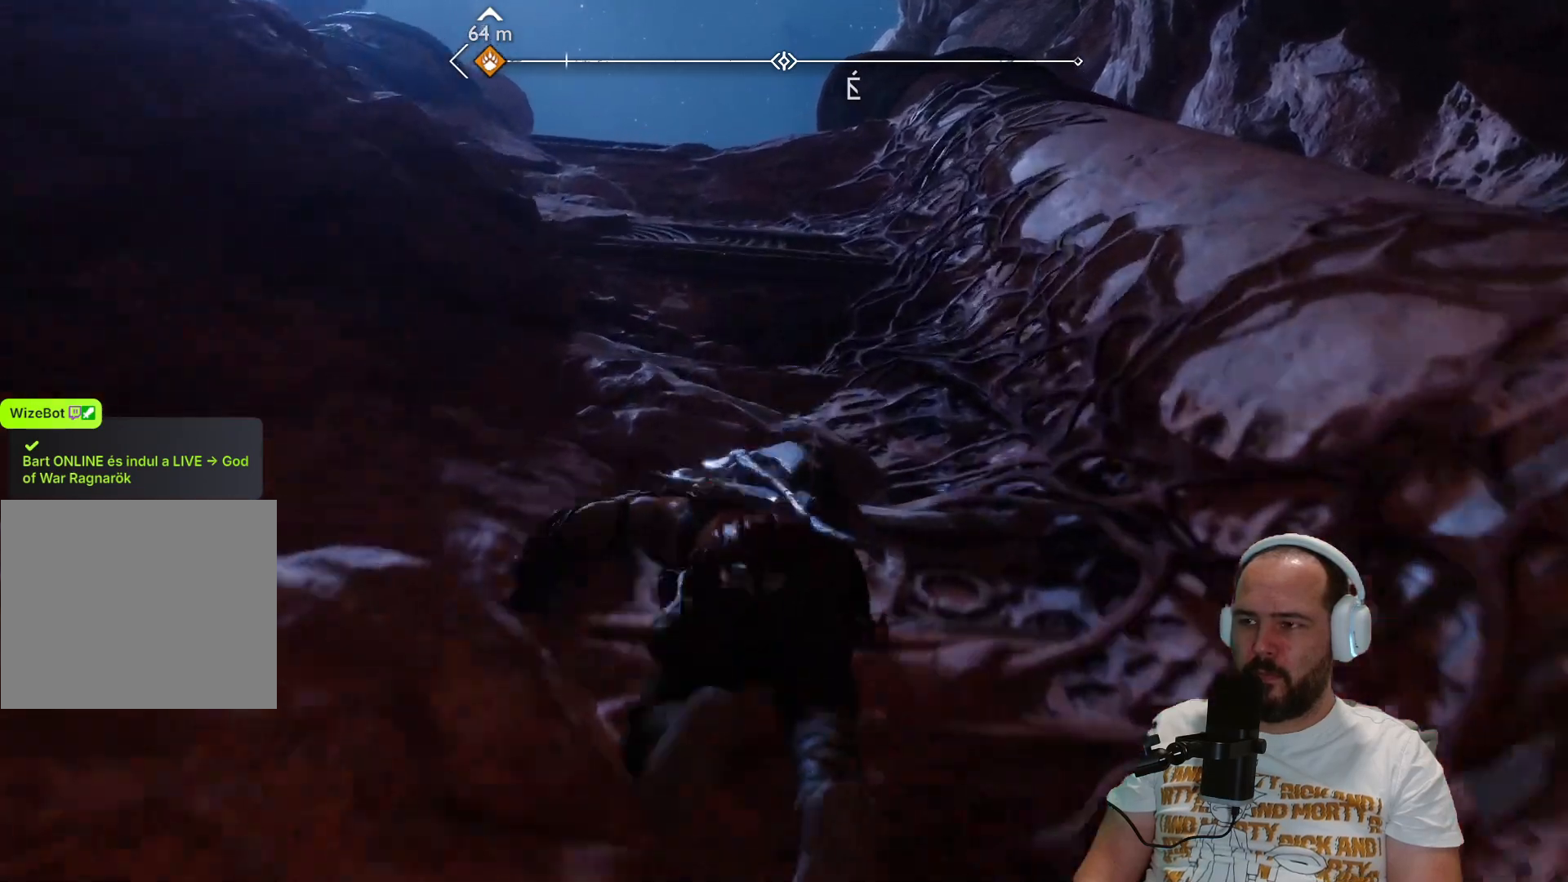
{"buttons": [], "left_stick": "up", "right_stick": "center", "events": []}
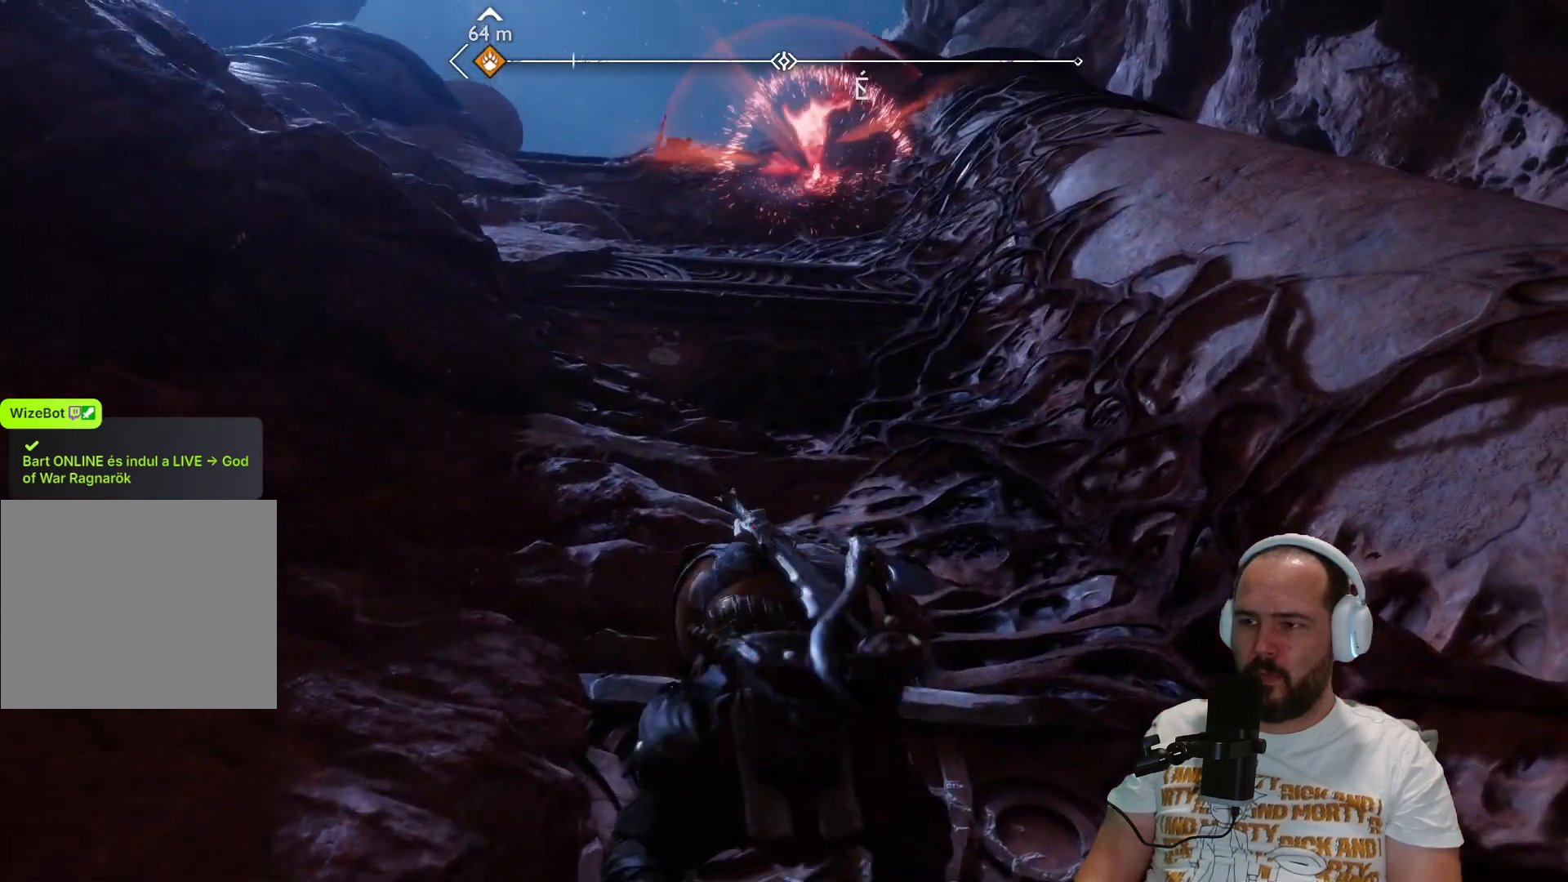
{"buttons": [], "left_stick": "up", "right_stick": "center", "events": [[17, "CIRCLE", "down"], [167, "CIRCLE", "up"]]}
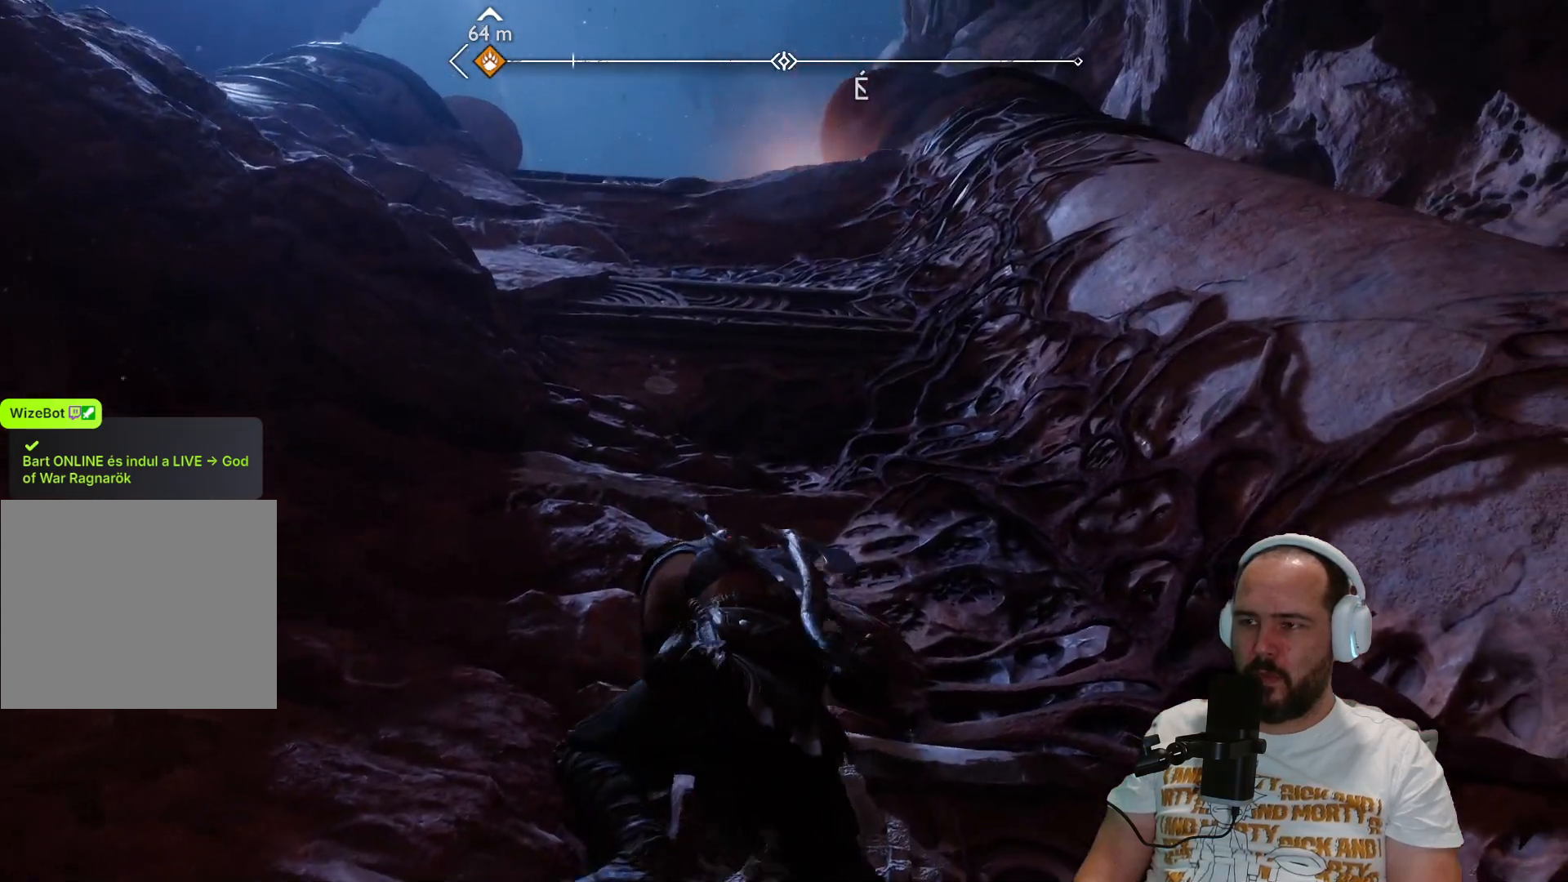
{"buttons": [], "left_stick": "up", "right_stick": "center", "events": [[133, "CIRCLE", "down"], [250, "CIRCLE", "up"]]}
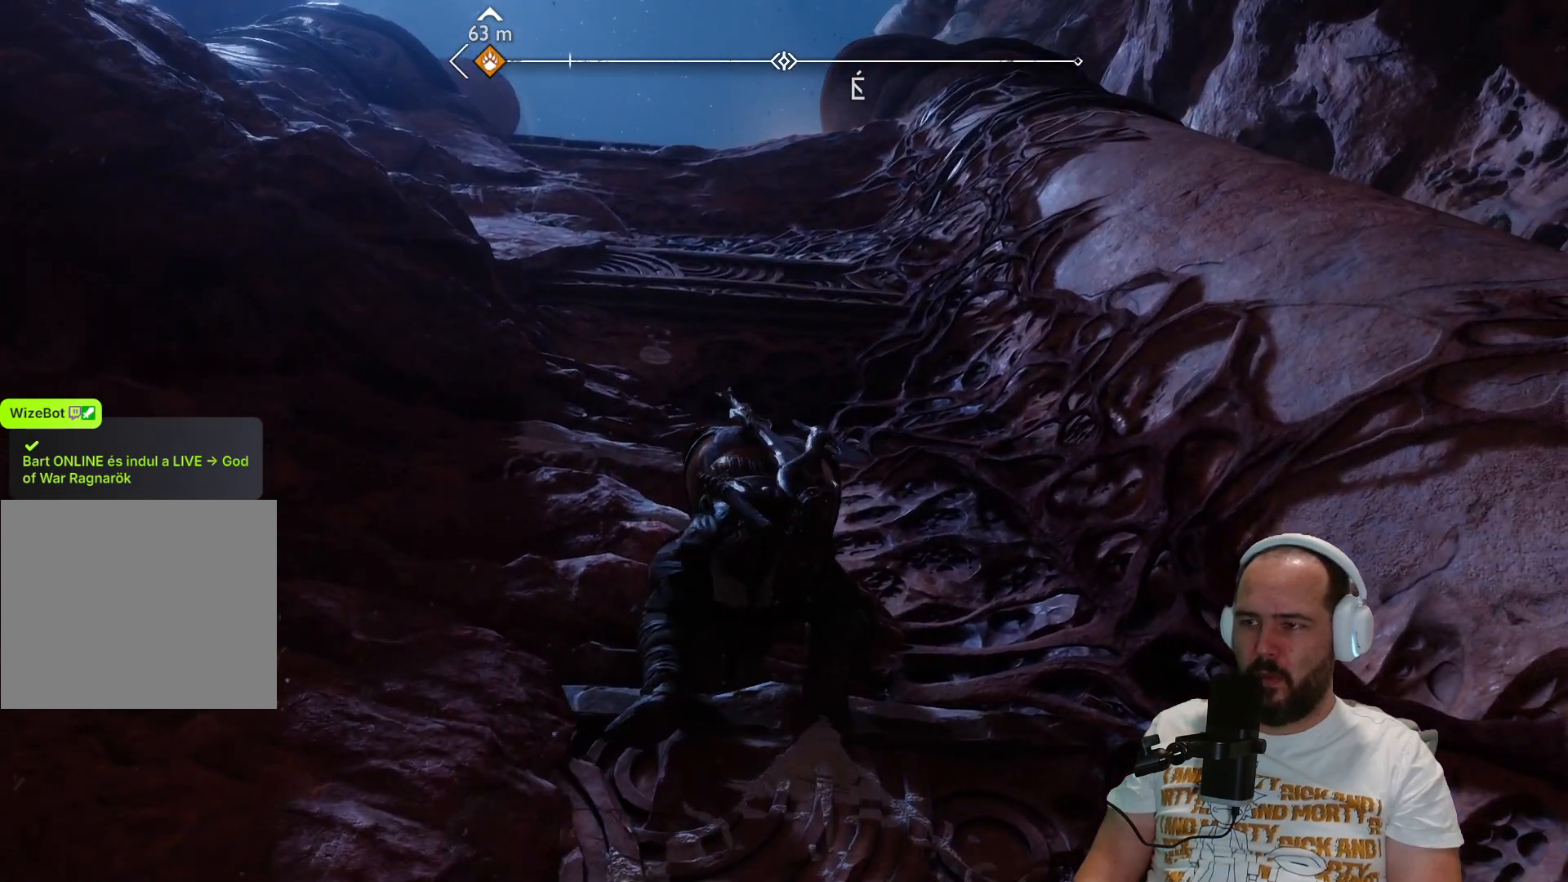
{"buttons": ["CIRCLE"], "left_stick": "up", "right_stick": "center", "events": [[67, "CIRCLE", "down"], [150, "CIRCLE", "up"], [450, "CIRCLE", "down"]]}
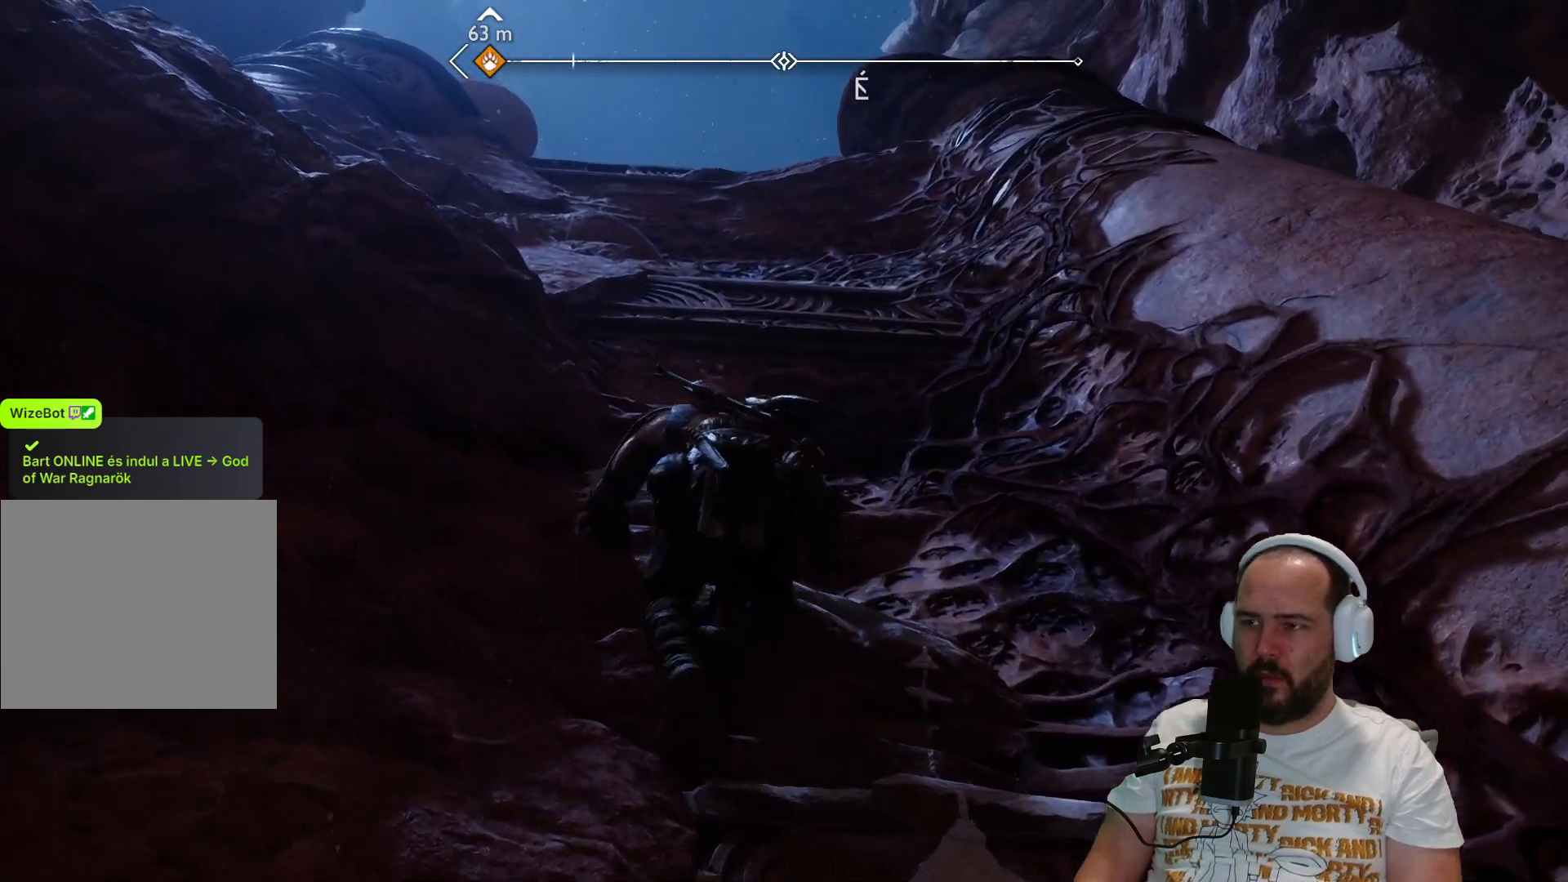
{"buttons": [], "left_stick": "up", "right_stick": "center", "events": [[50, "CIRCLE", "up"]]}
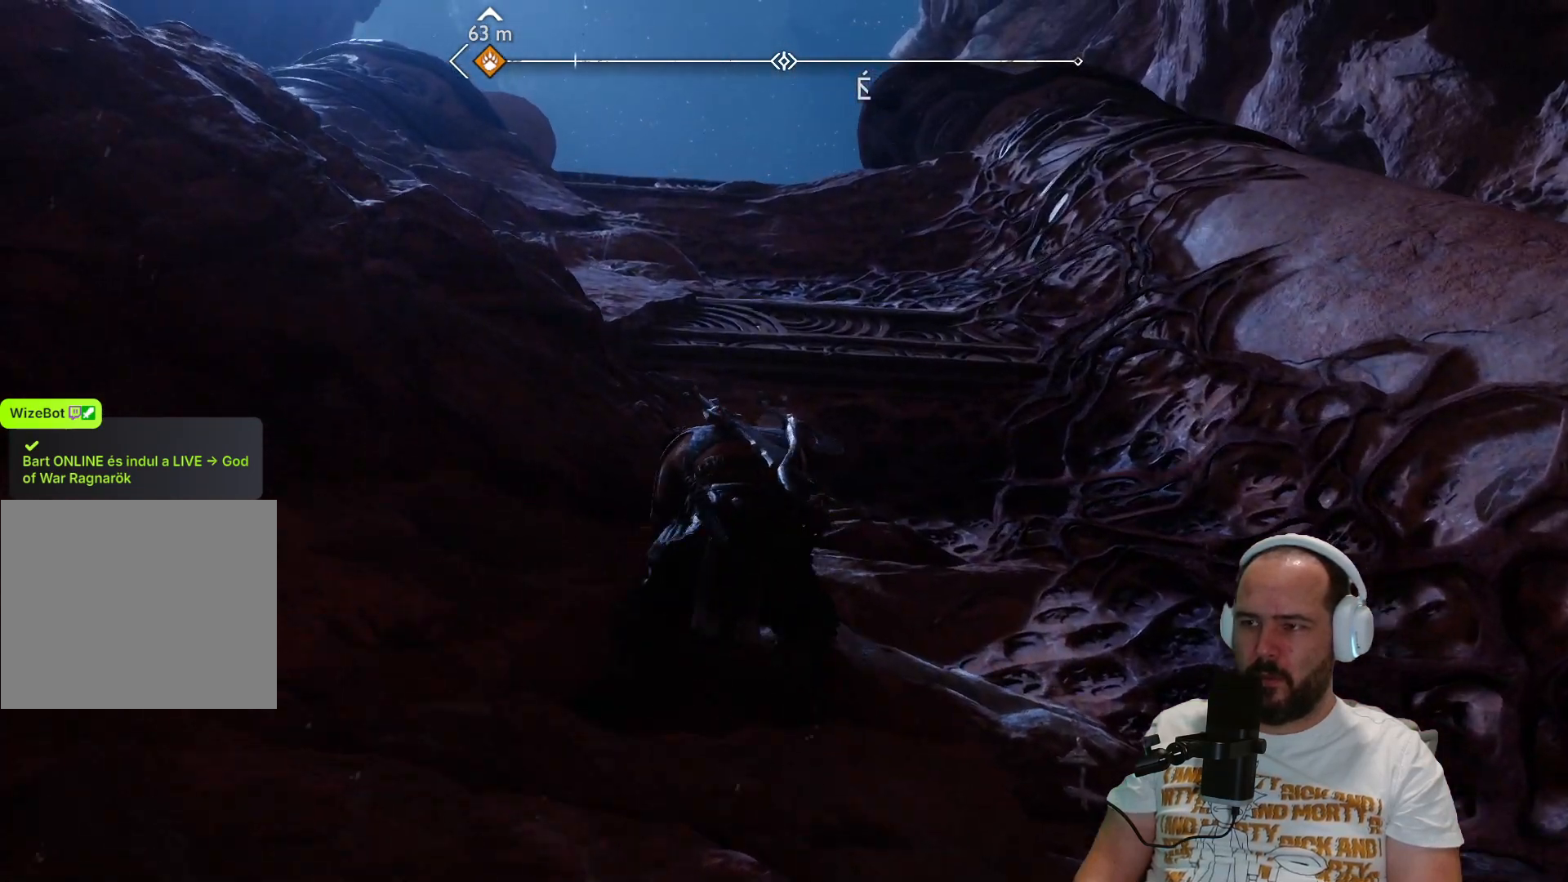
{"buttons": [], "left_stick": "up", "right_stick": "center", "events": []}
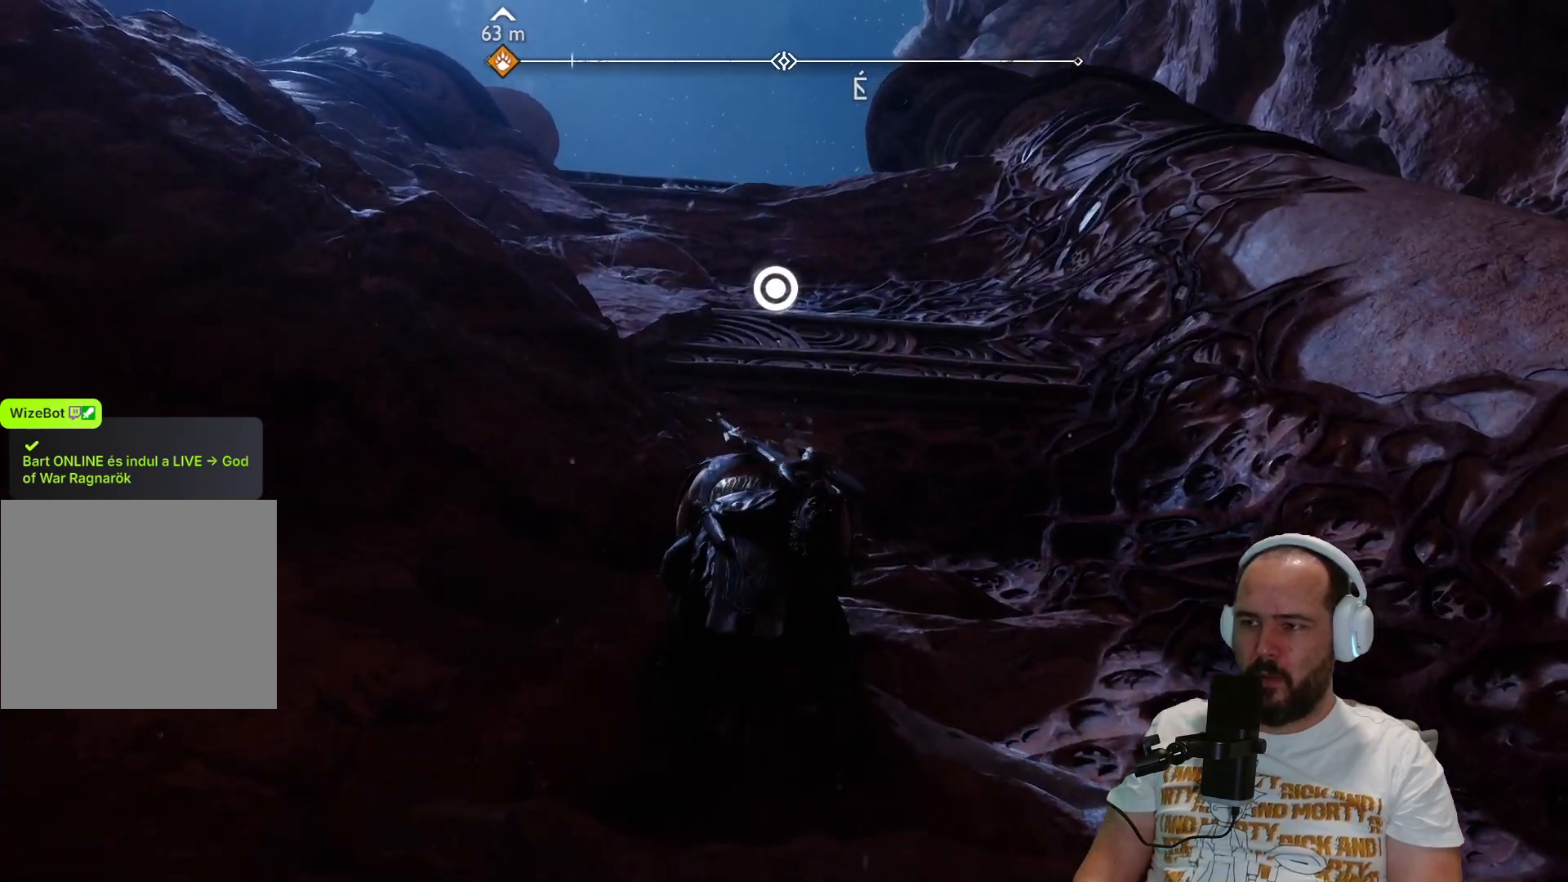
{"buttons": [], "left_stick": "up", "right_stick": "center", "events": [[17, "CIRCLE", "down"], [150, "CIRCLE", "up"]]}
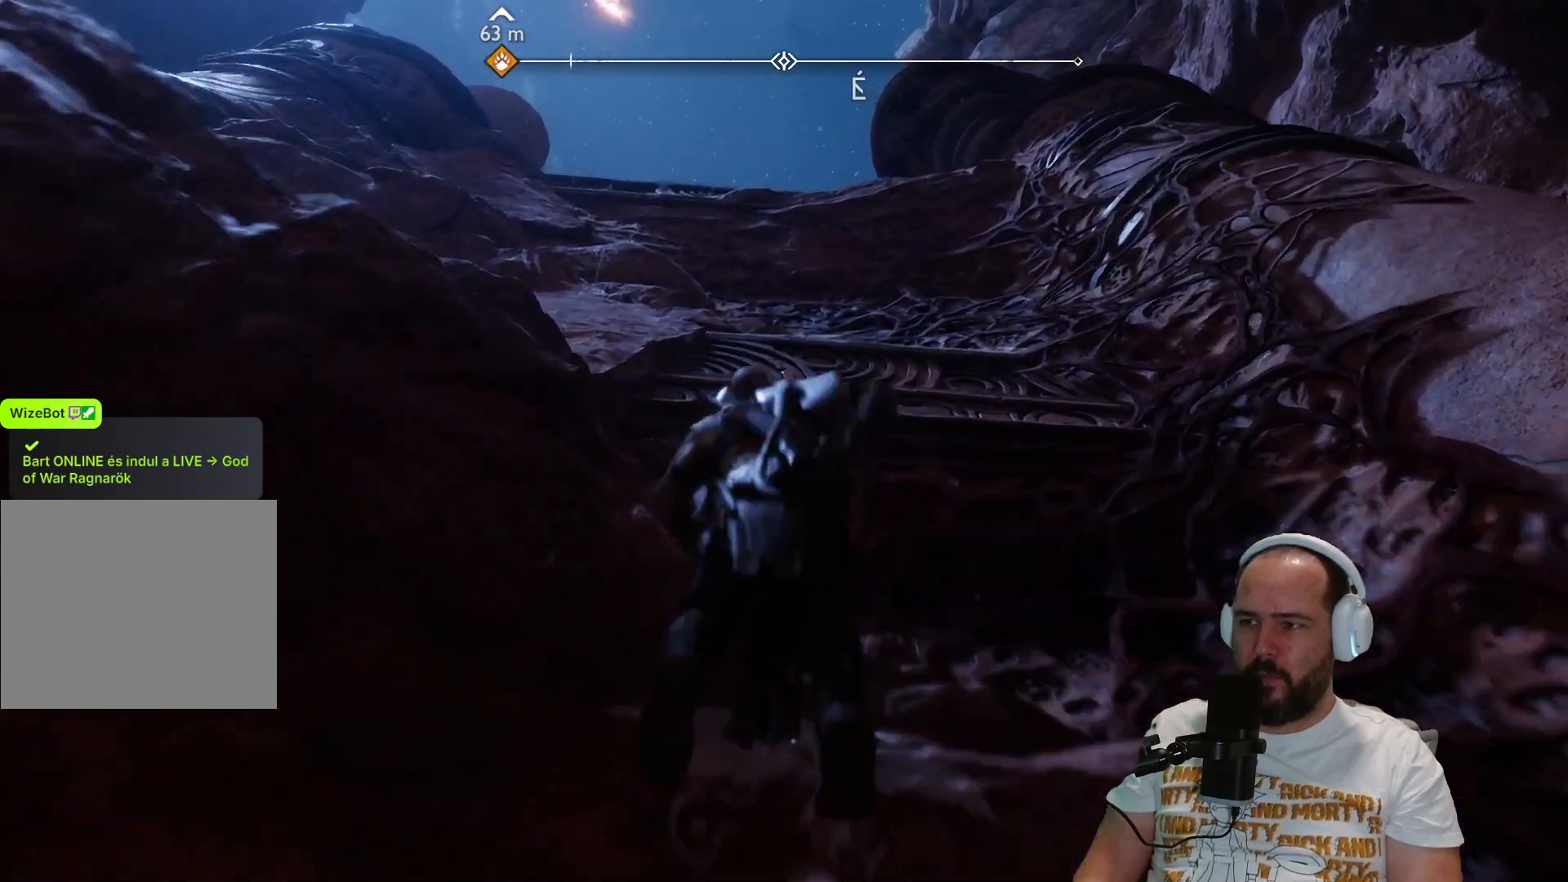
{"buttons": [], "left_stick": "up", "right_stick": "center", "events": []}
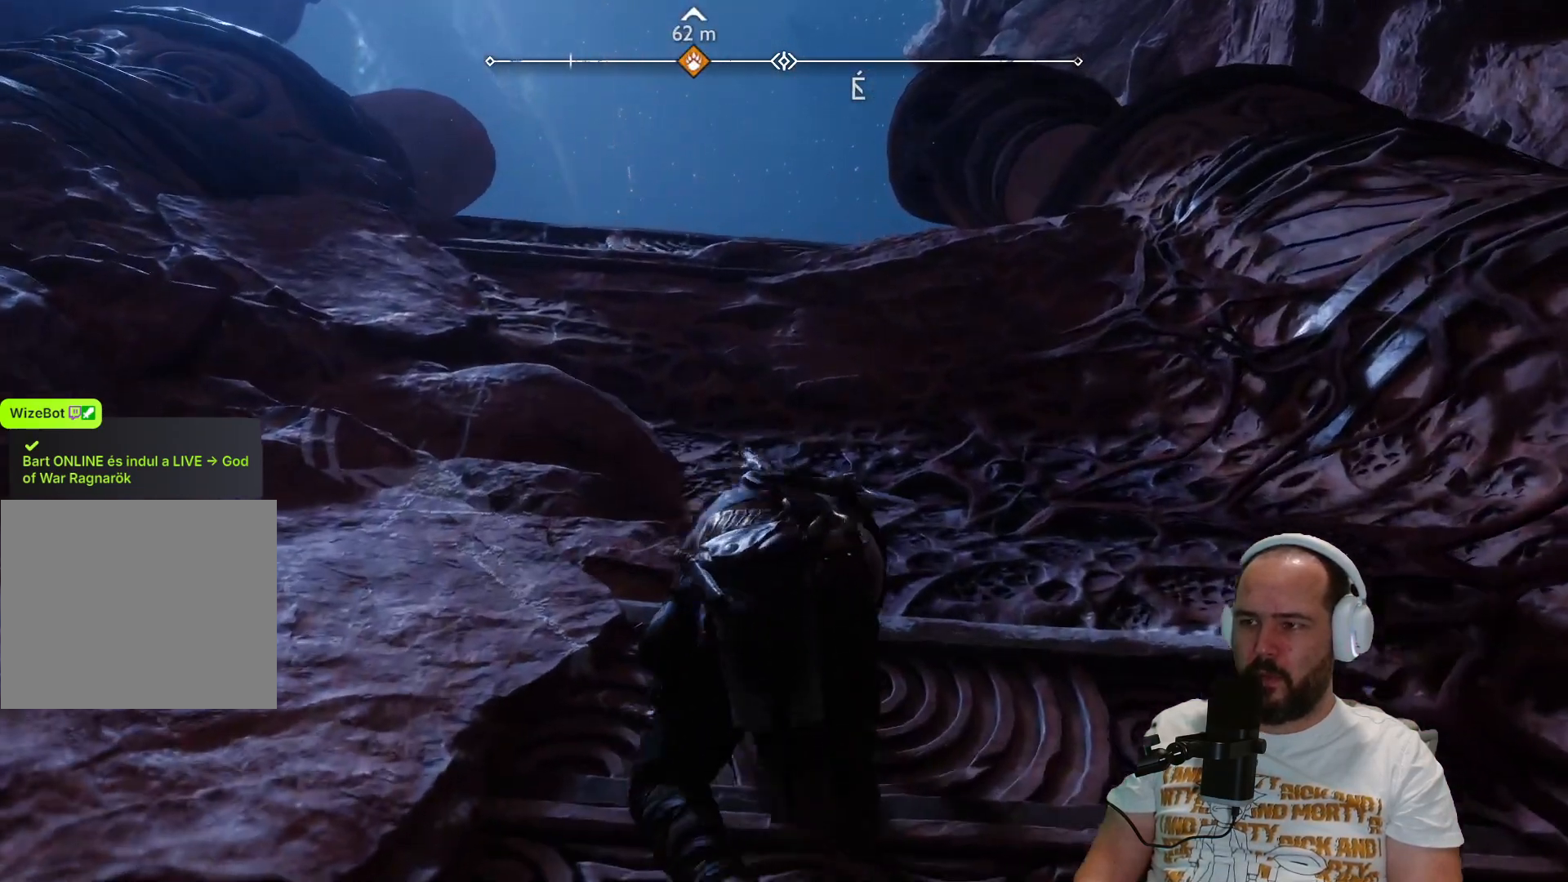
{"buttons": [], "left_stick": "up", "right_stick": "center", "events": []}
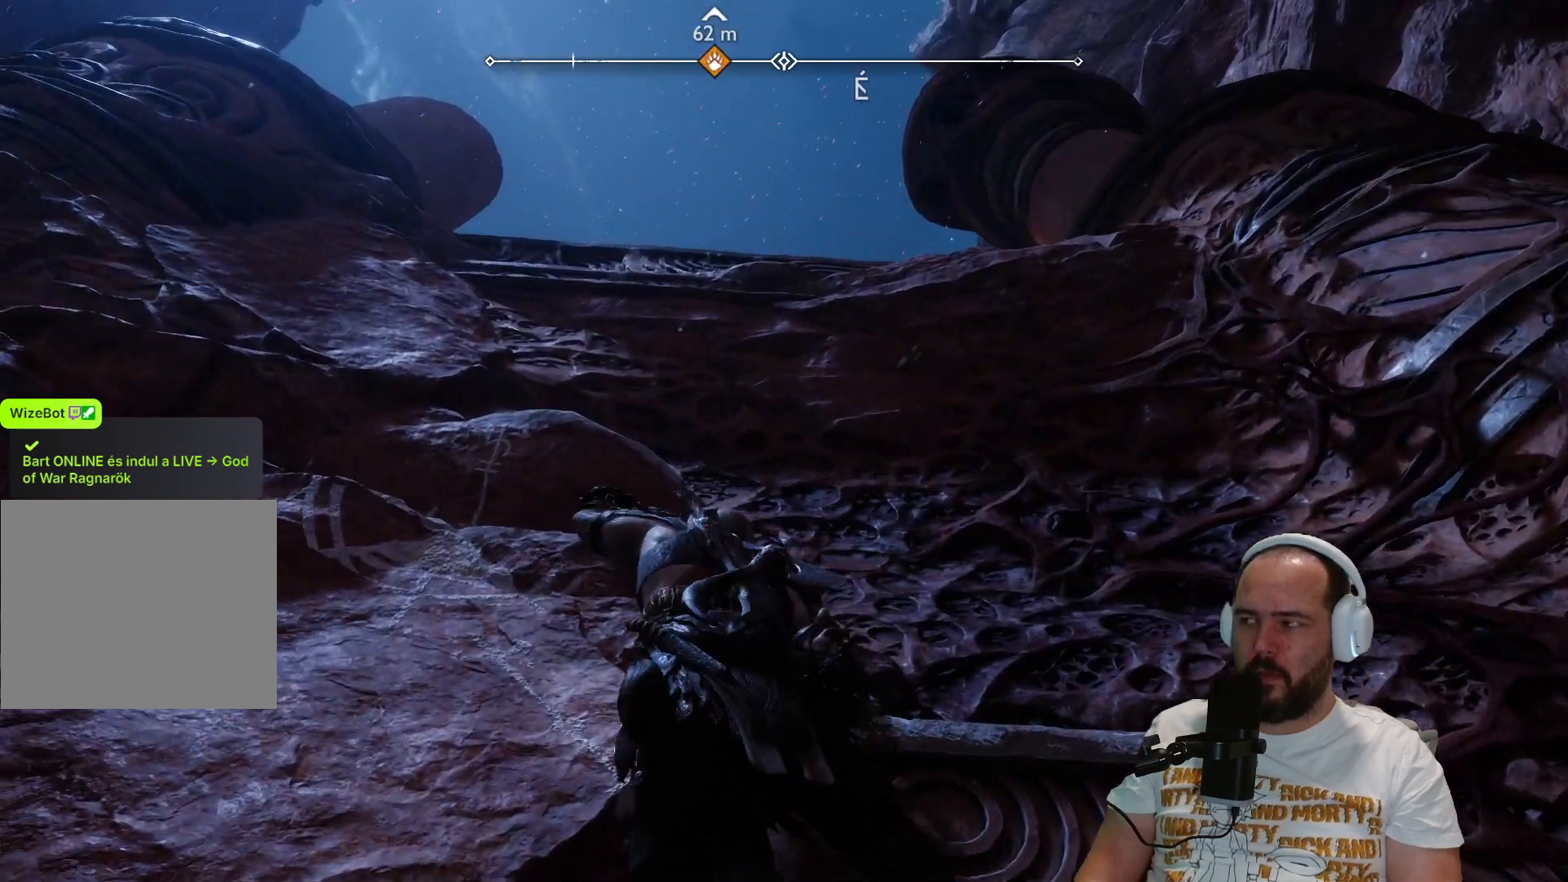
{"buttons": [], "left_stick": "up", "right_stick": "center", "events": []}
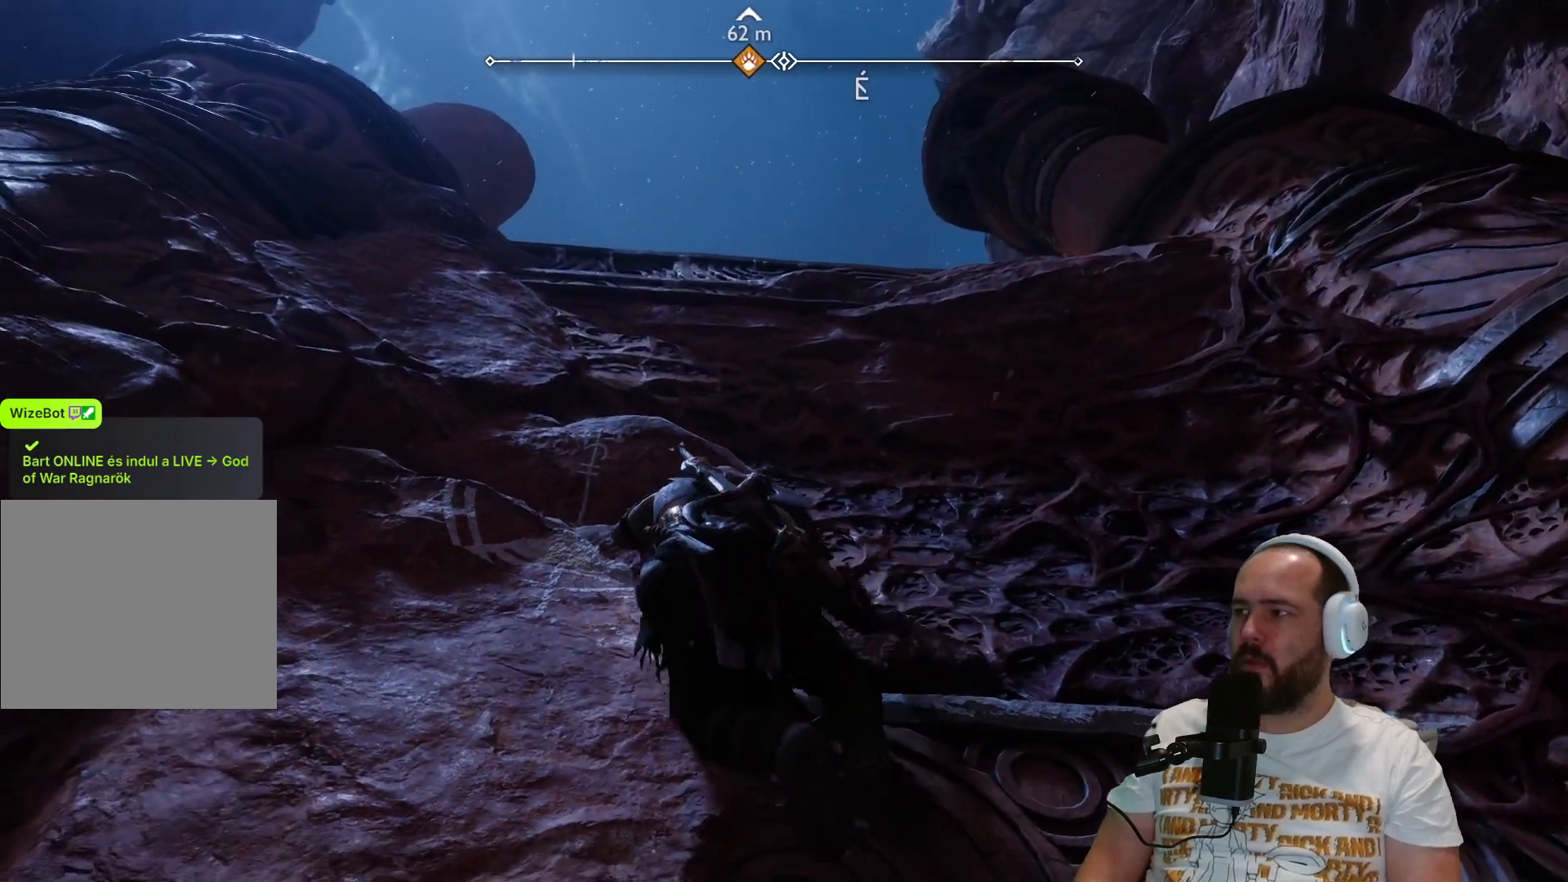
{"buttons": [], "left_stick": "up", "right_stick": "center", "events": [[217, "CIRCLE", "down"], [383, "CIRCLE", "up"]]}
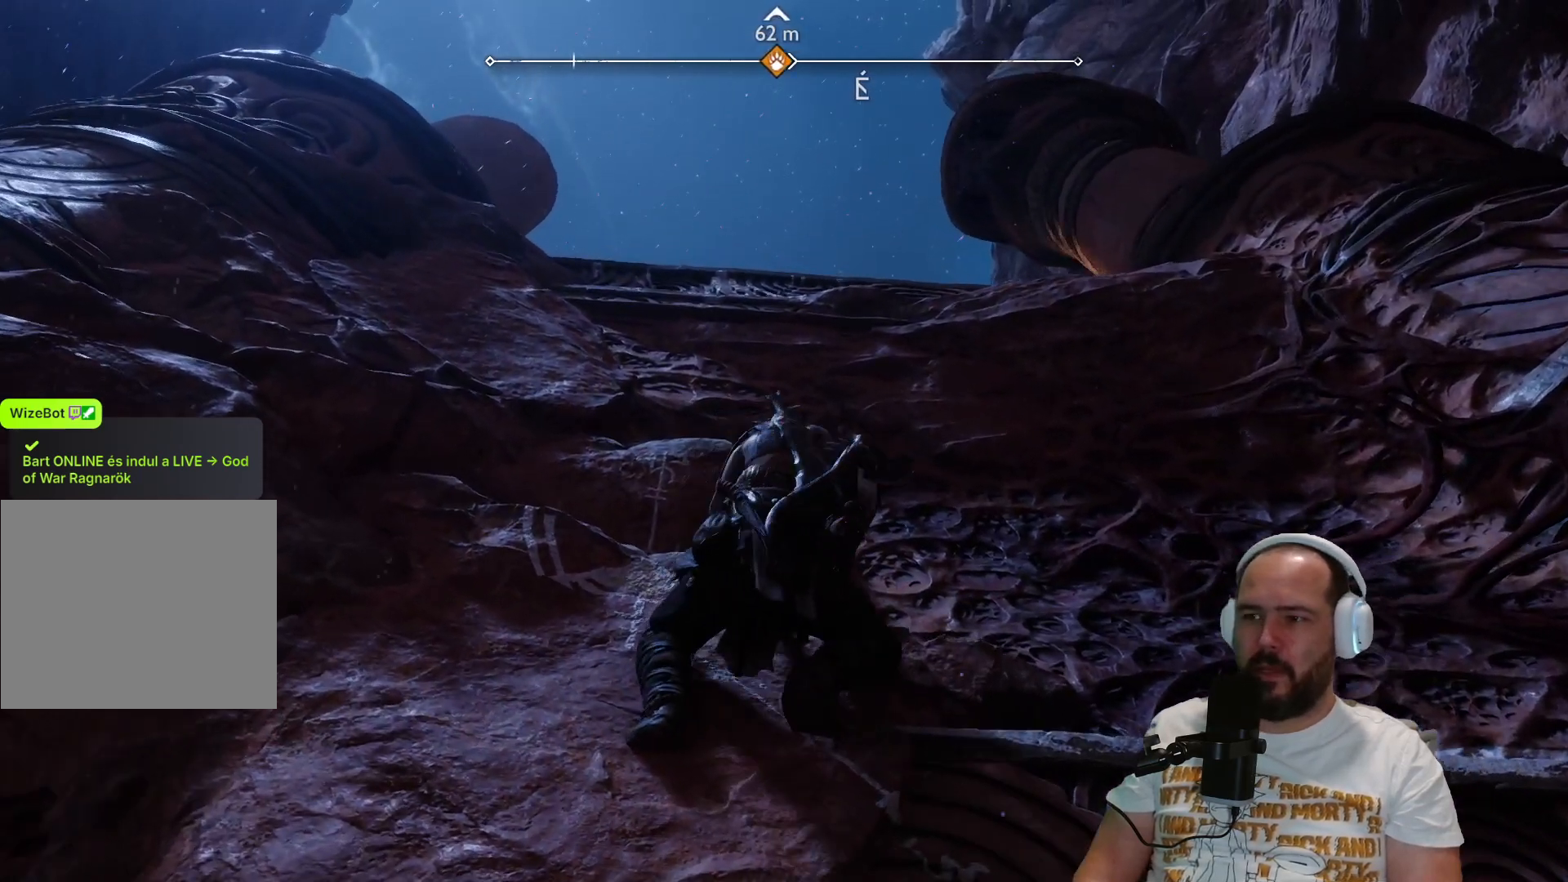
{"buttons": [], "left_stick": "up", "right_stick": "center", "events": []}
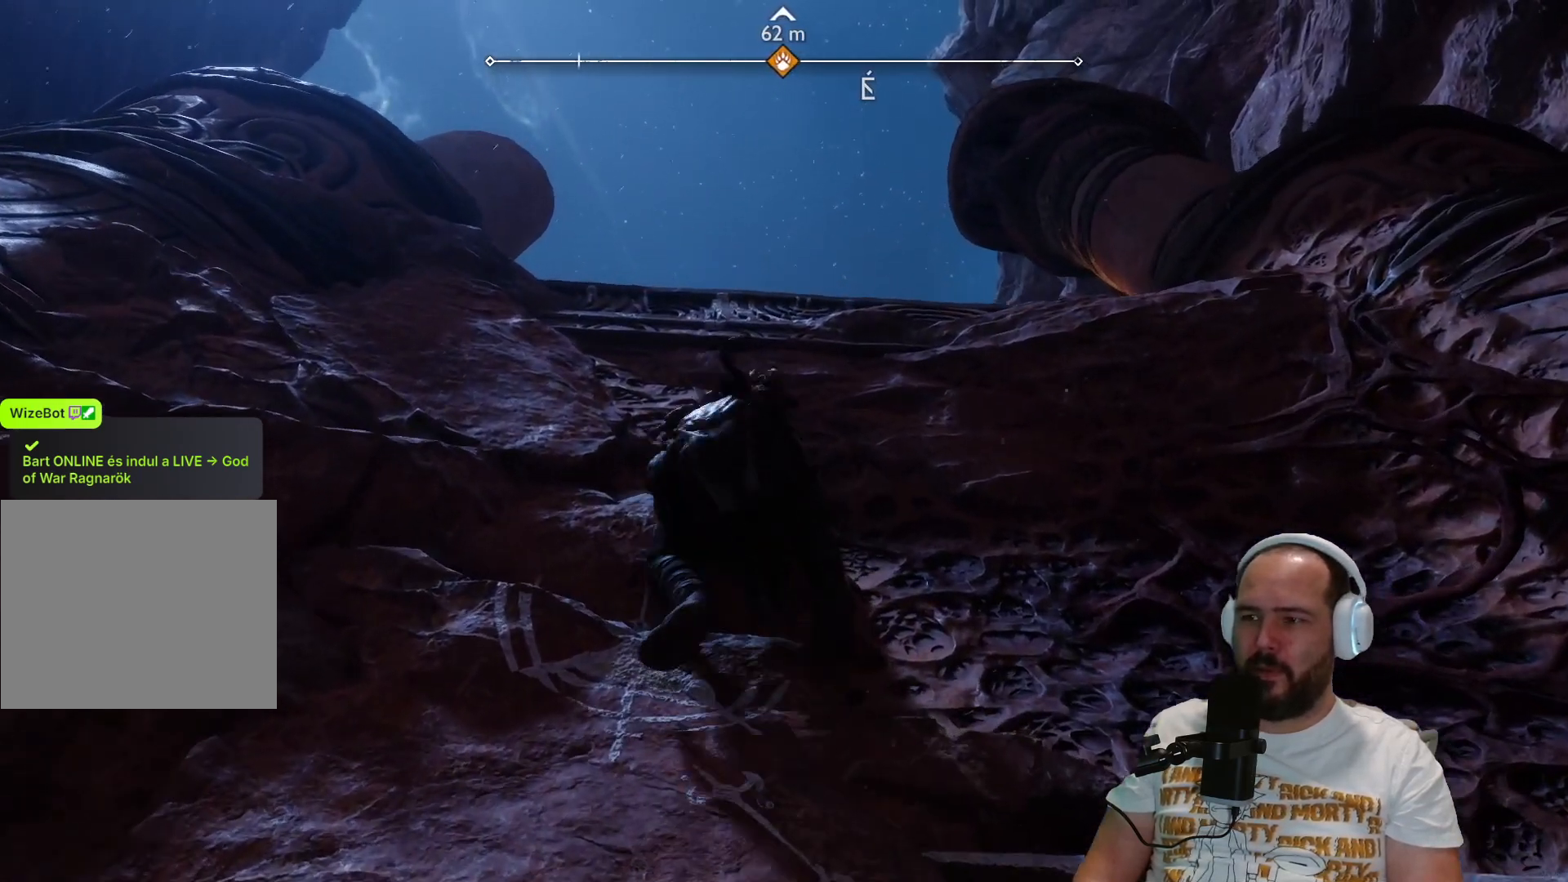
{"buttons": ["CIRCLE"], "left_stick": "up", "right_stick": "center", "events": [[33, "CIRCLE", "down"], [167, "CIRCLE", "up"], [483, "CIRCLE", "down"]]}
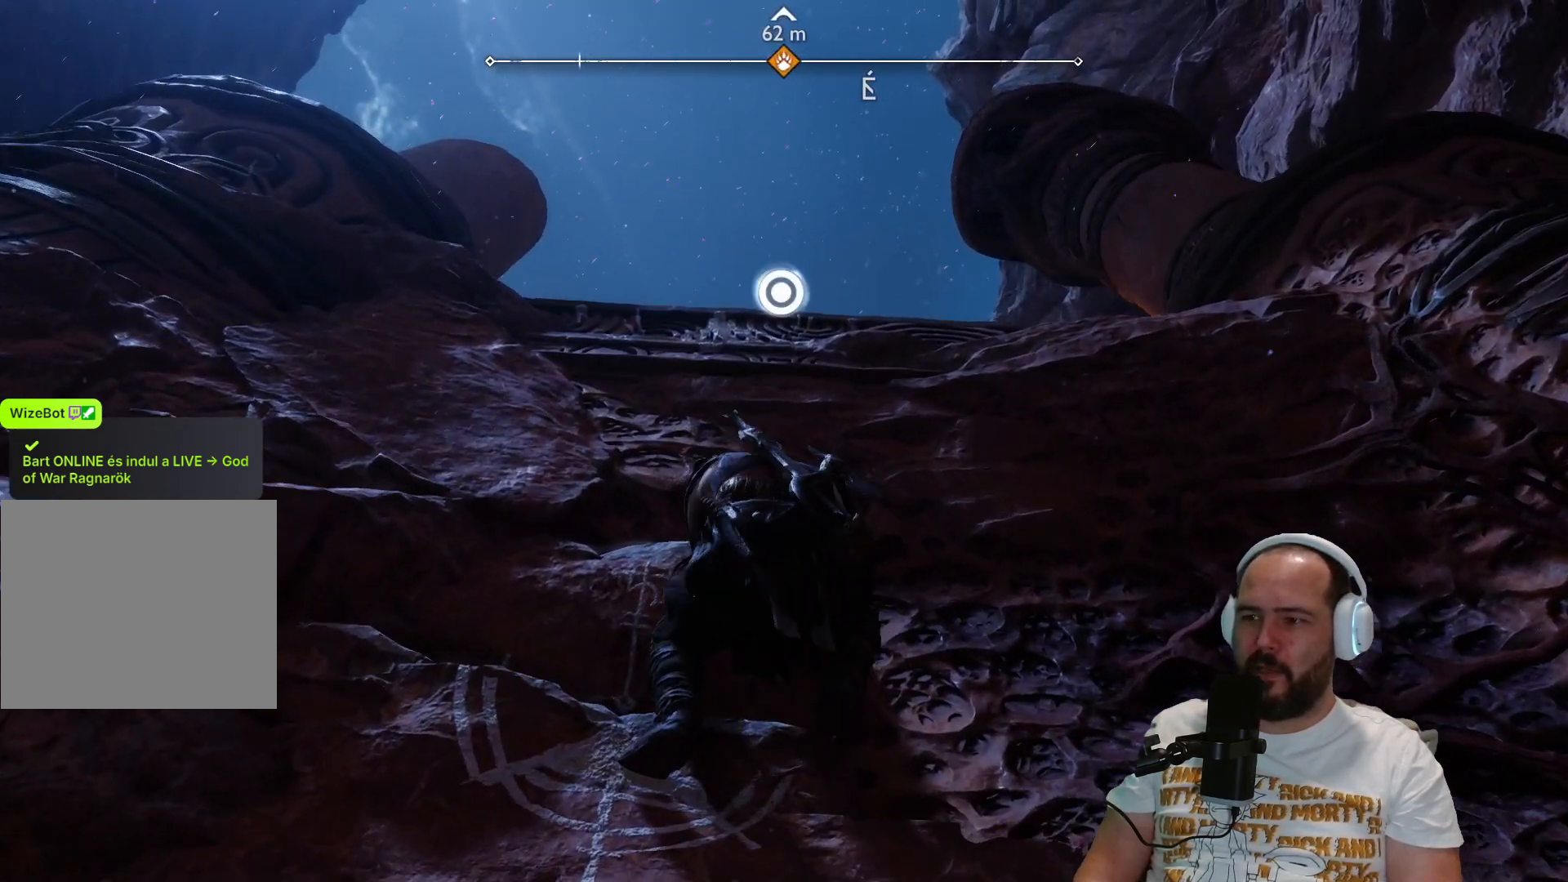
{"buttons": [], "left_stick": "up", "right_stick": "center", "events": [[100, "CIRCLE", "up"]]}
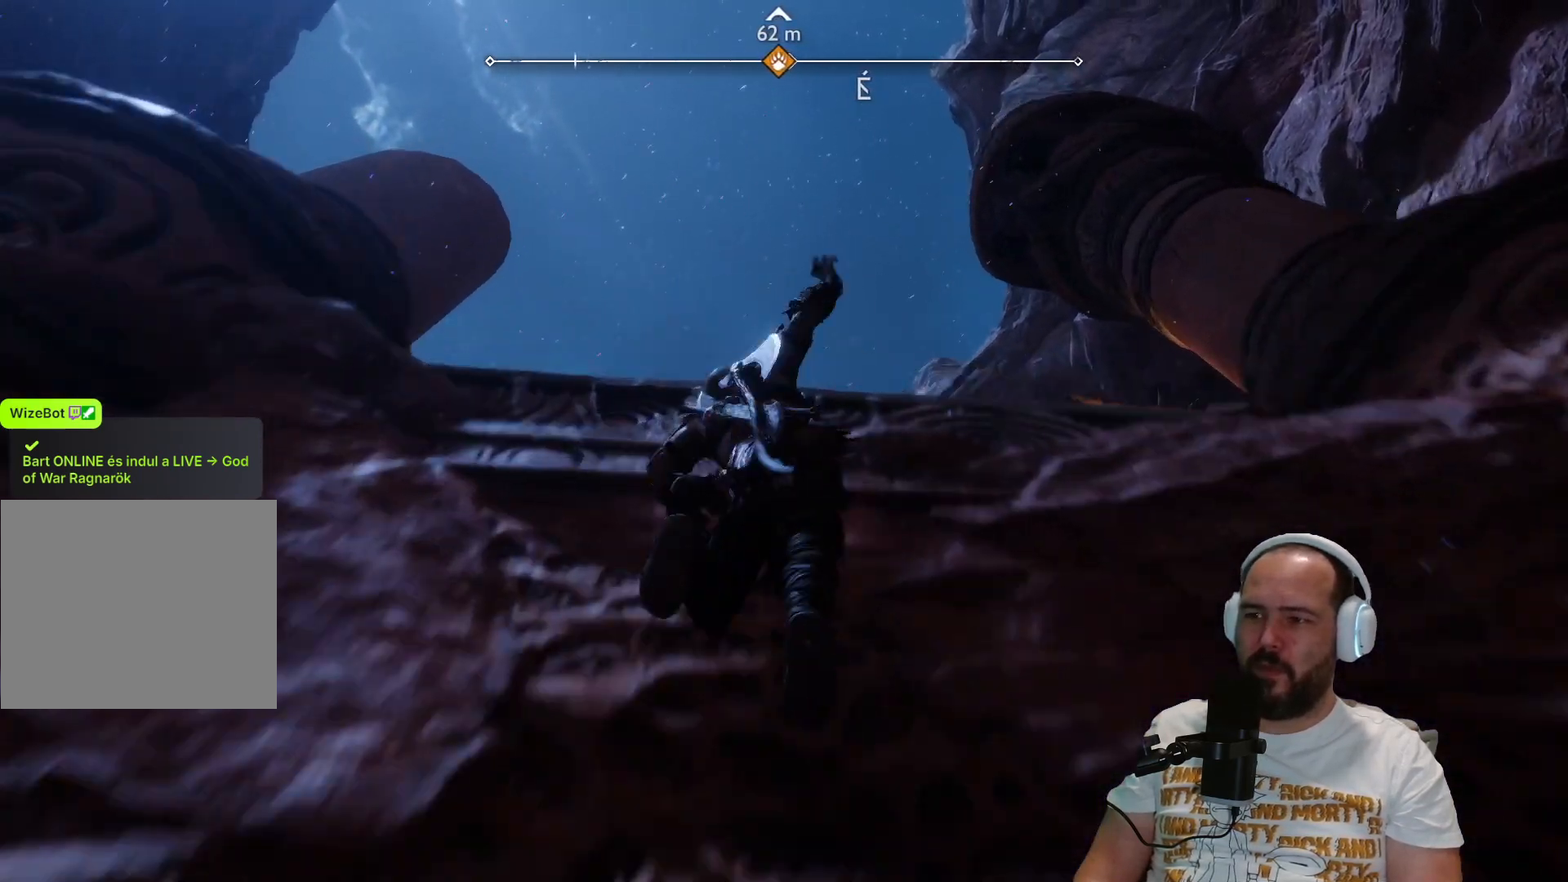
{"buttons": [], "left_stick": "up", "right_stick": "down", "events": [[283, "right_stick", "down"]]}
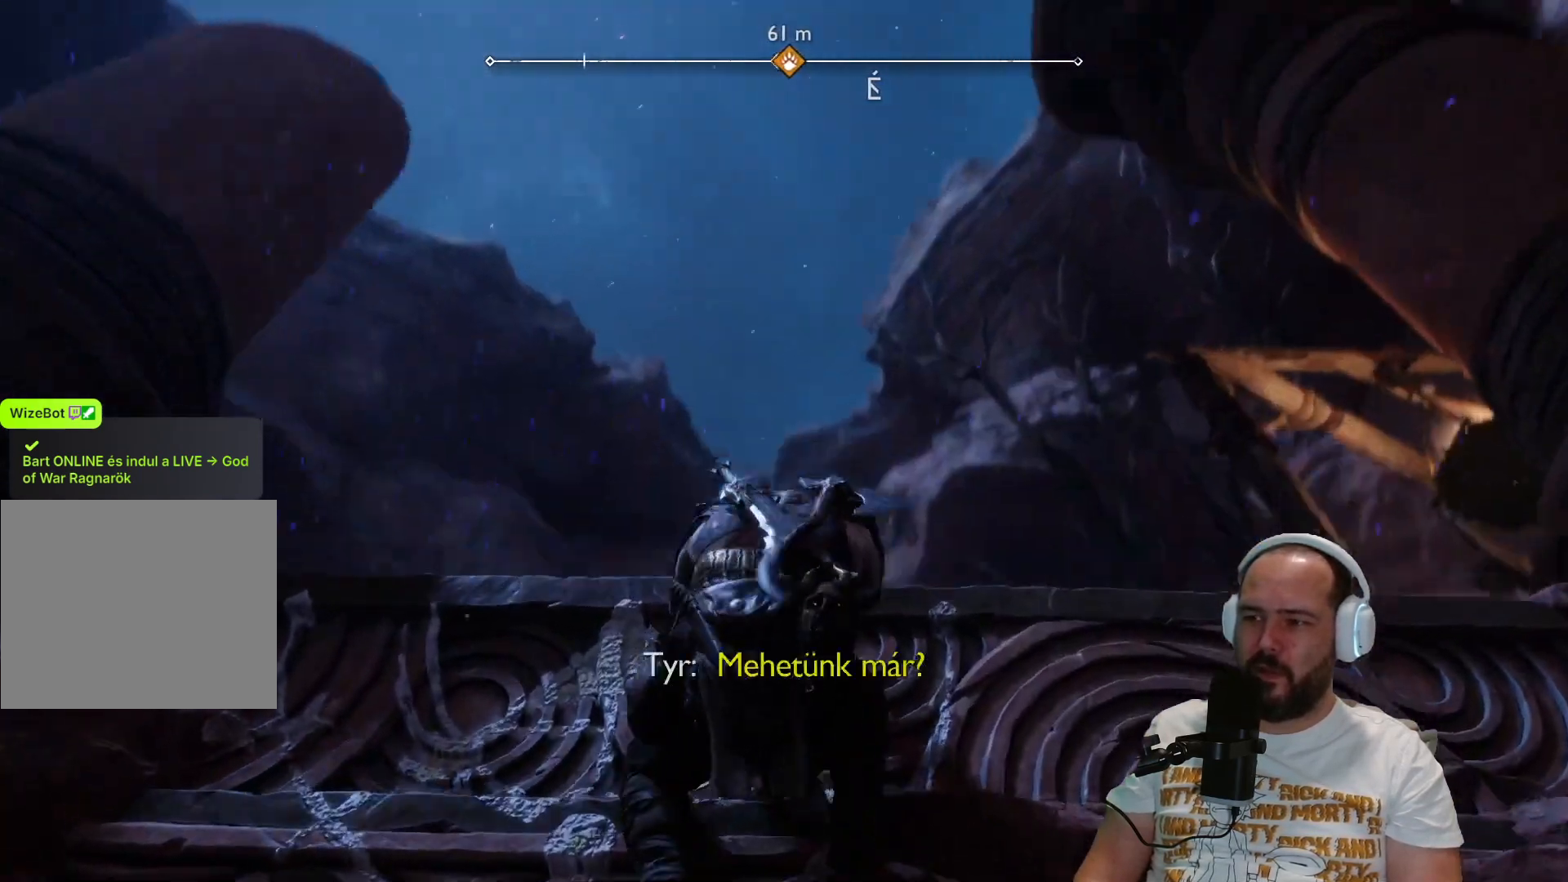
{"buttons": [], "left_stick": "up", "right_stick": "center", "events": [[283, "right_stick", "center"]]}